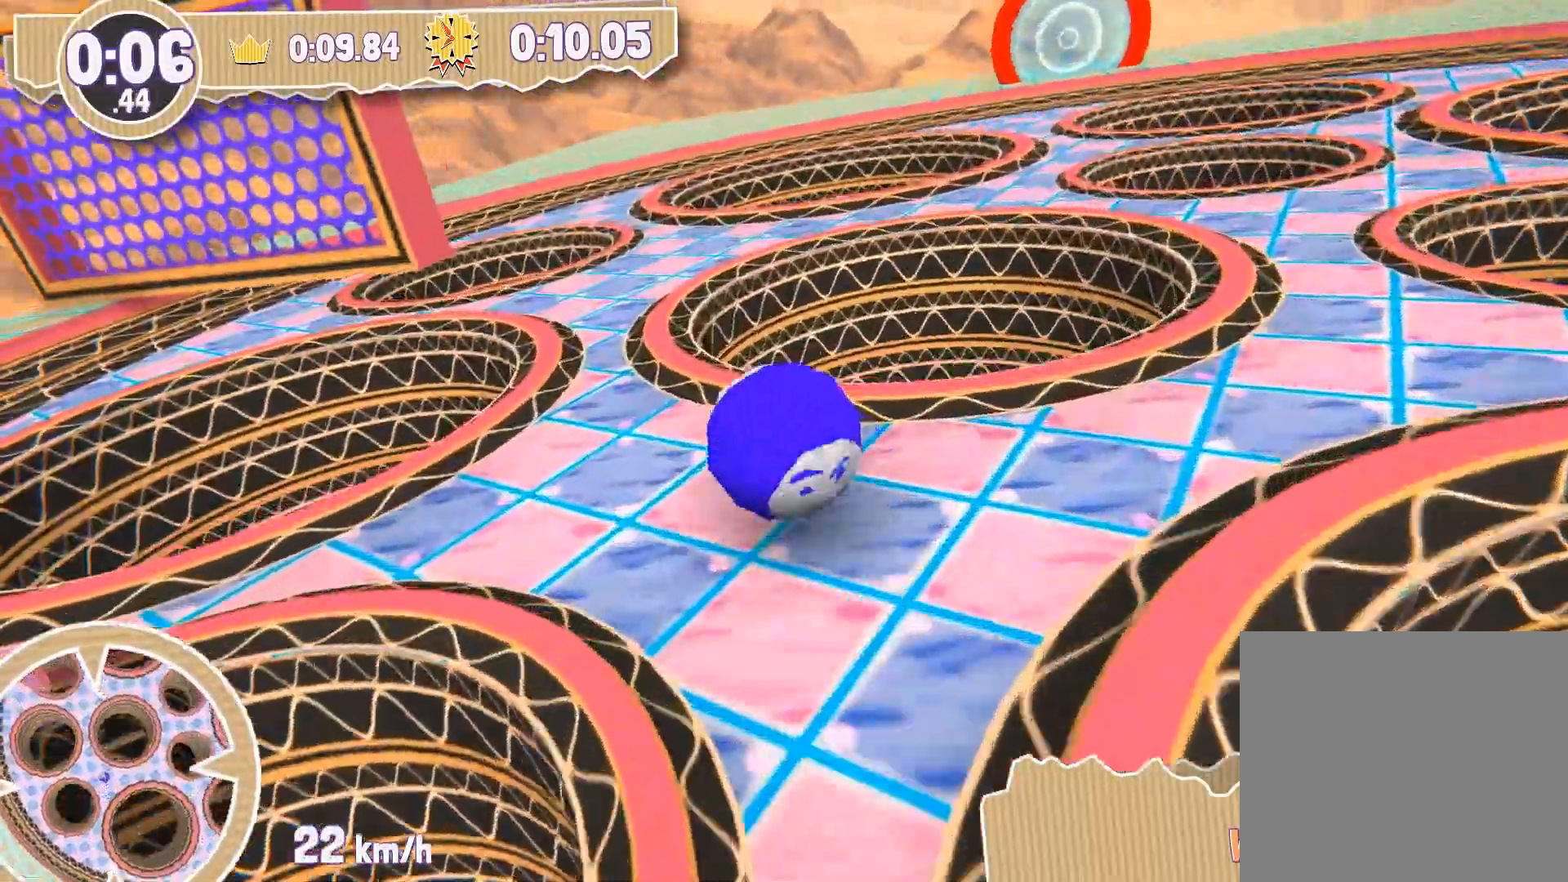
Gameplay with a controller (PlayStation layout); each line is a JSON object with the inputs held at the frame after it. "events" lists button and stick changes between this image and that frame as [ms after this image, input, new state], when the widget could be followed in between.
{"buttons": [], "left_stick": "right", "right_stick": "center", "events": [[300, "left_stick", "up-right"], [467, "left_stick", "right"]]}
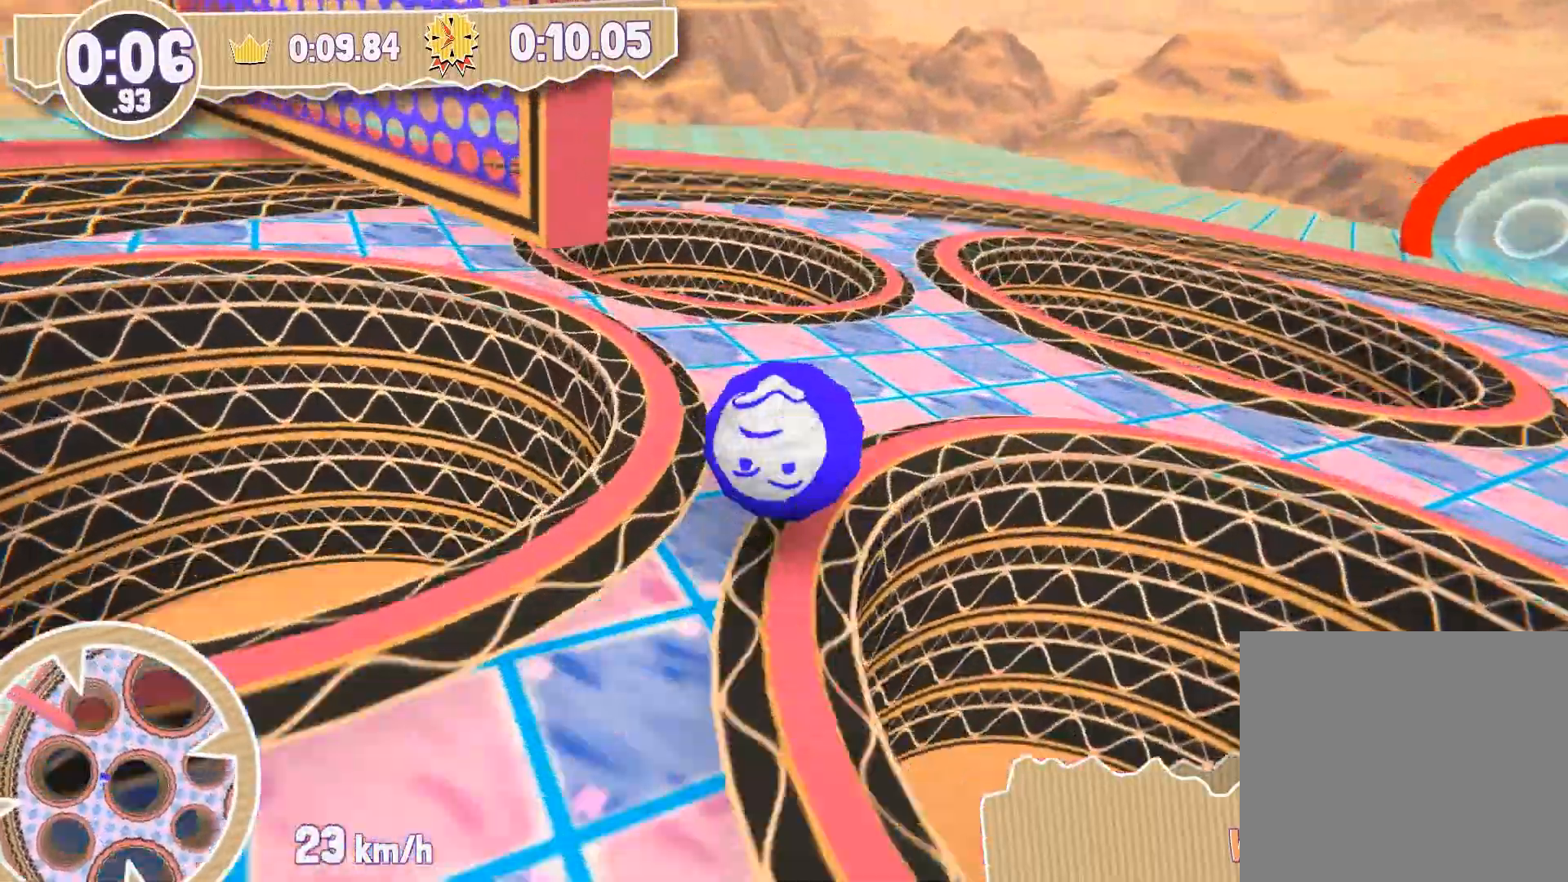
{"buttons": [], "left_stick": "up", "right_stick": "center", "events": [[467, "left_stick", "up"]]}
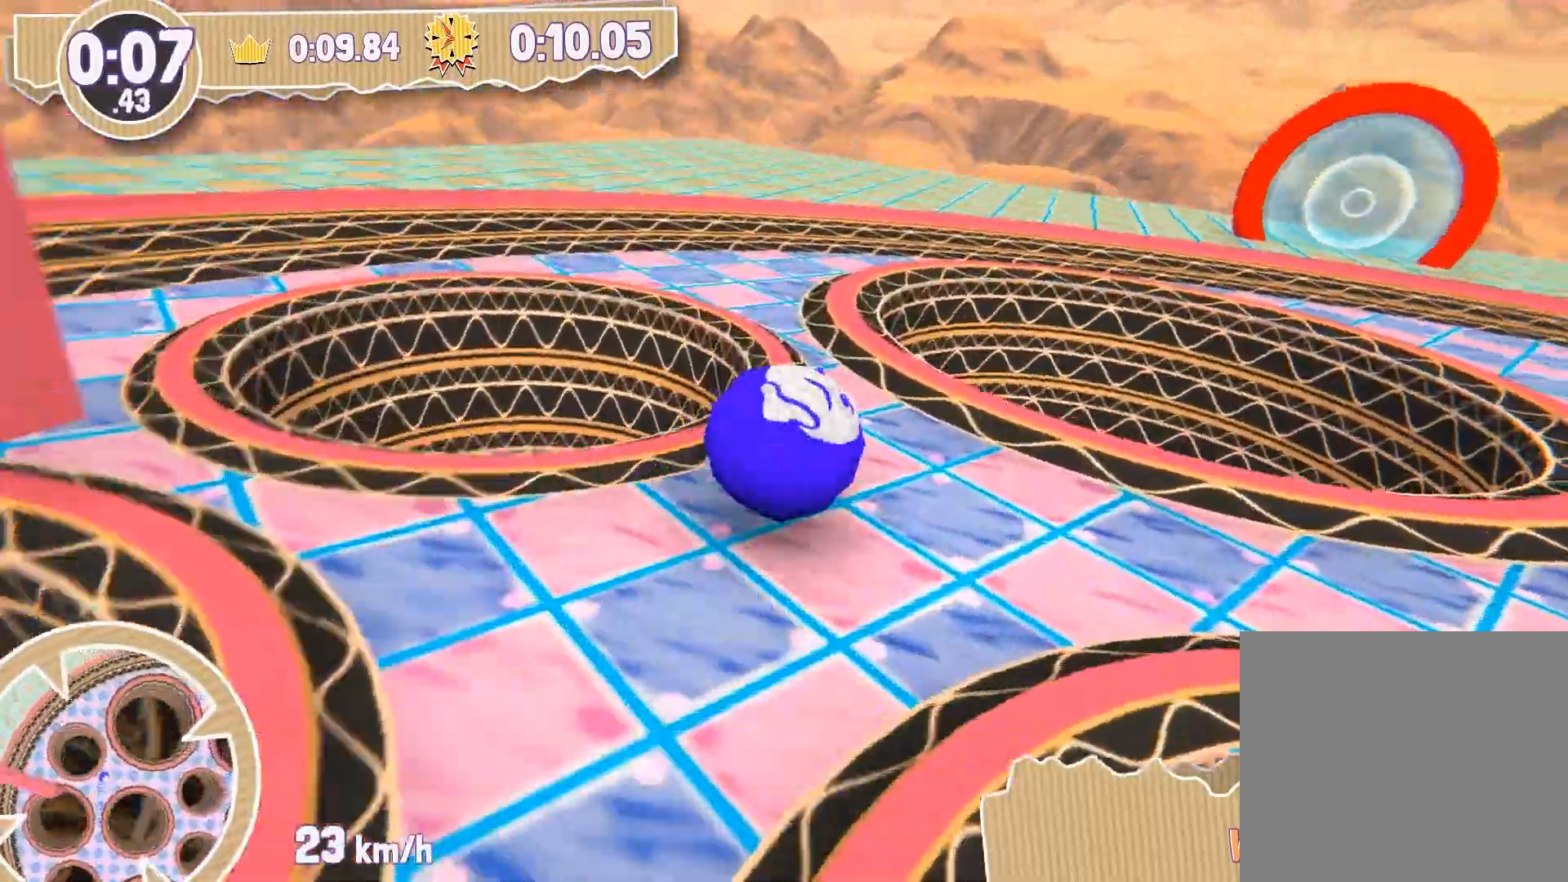
{"buttons": [], "left_stick": "up-left", "right_stick": "center", "events": [[100, "left_stick", "up-left"]]}
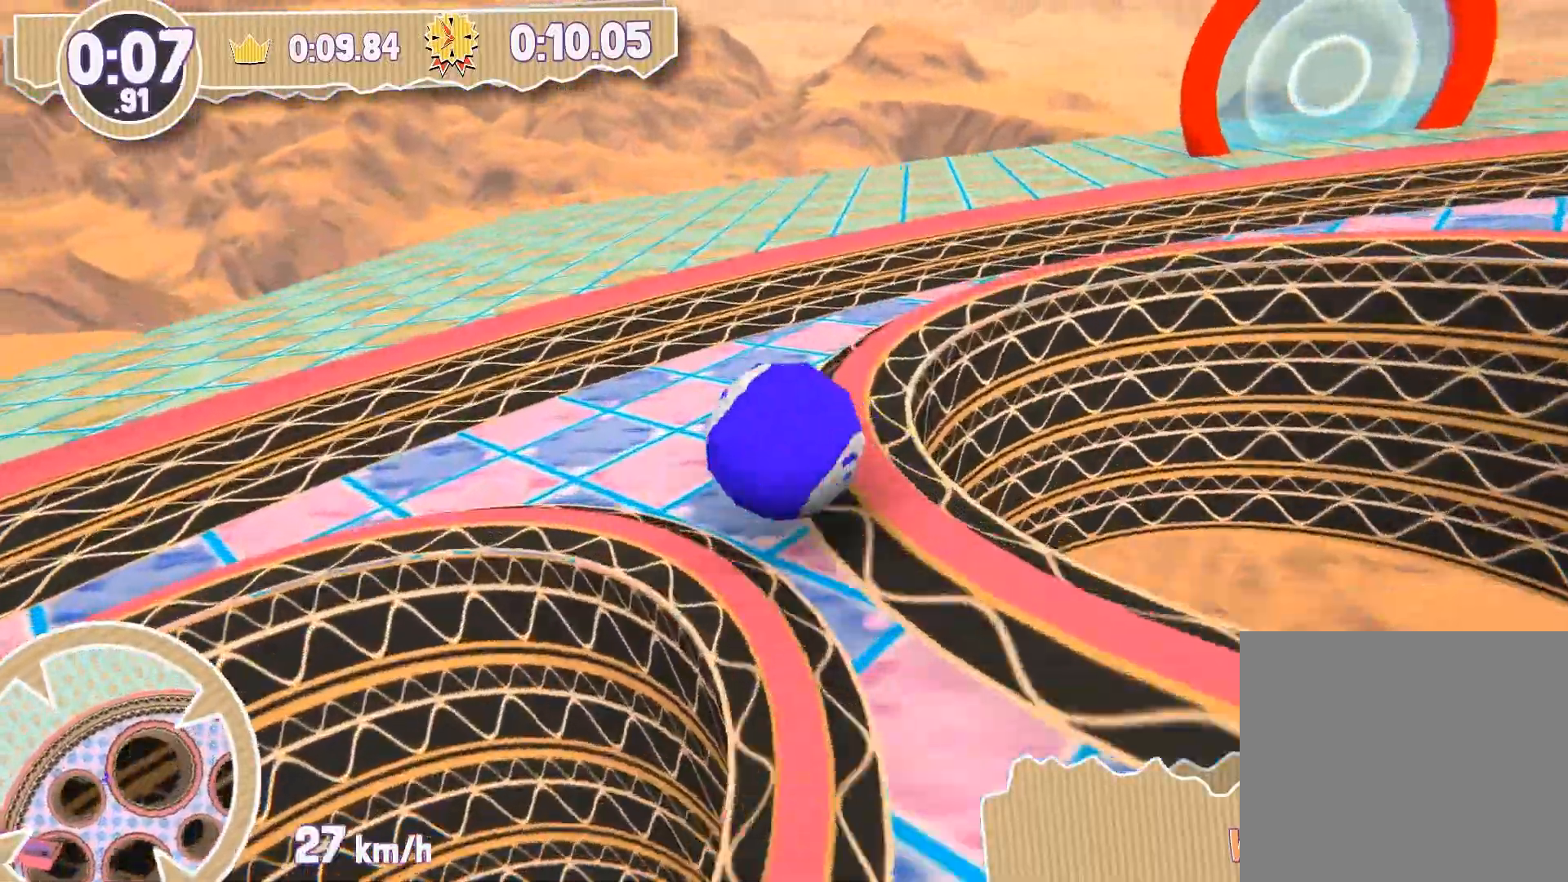
{"buttons": [], "left_stick": "up-right", "right_stick": "center", "events": [[67, "left_stick", "up"], [501, "left_stick", "up-right"]]}
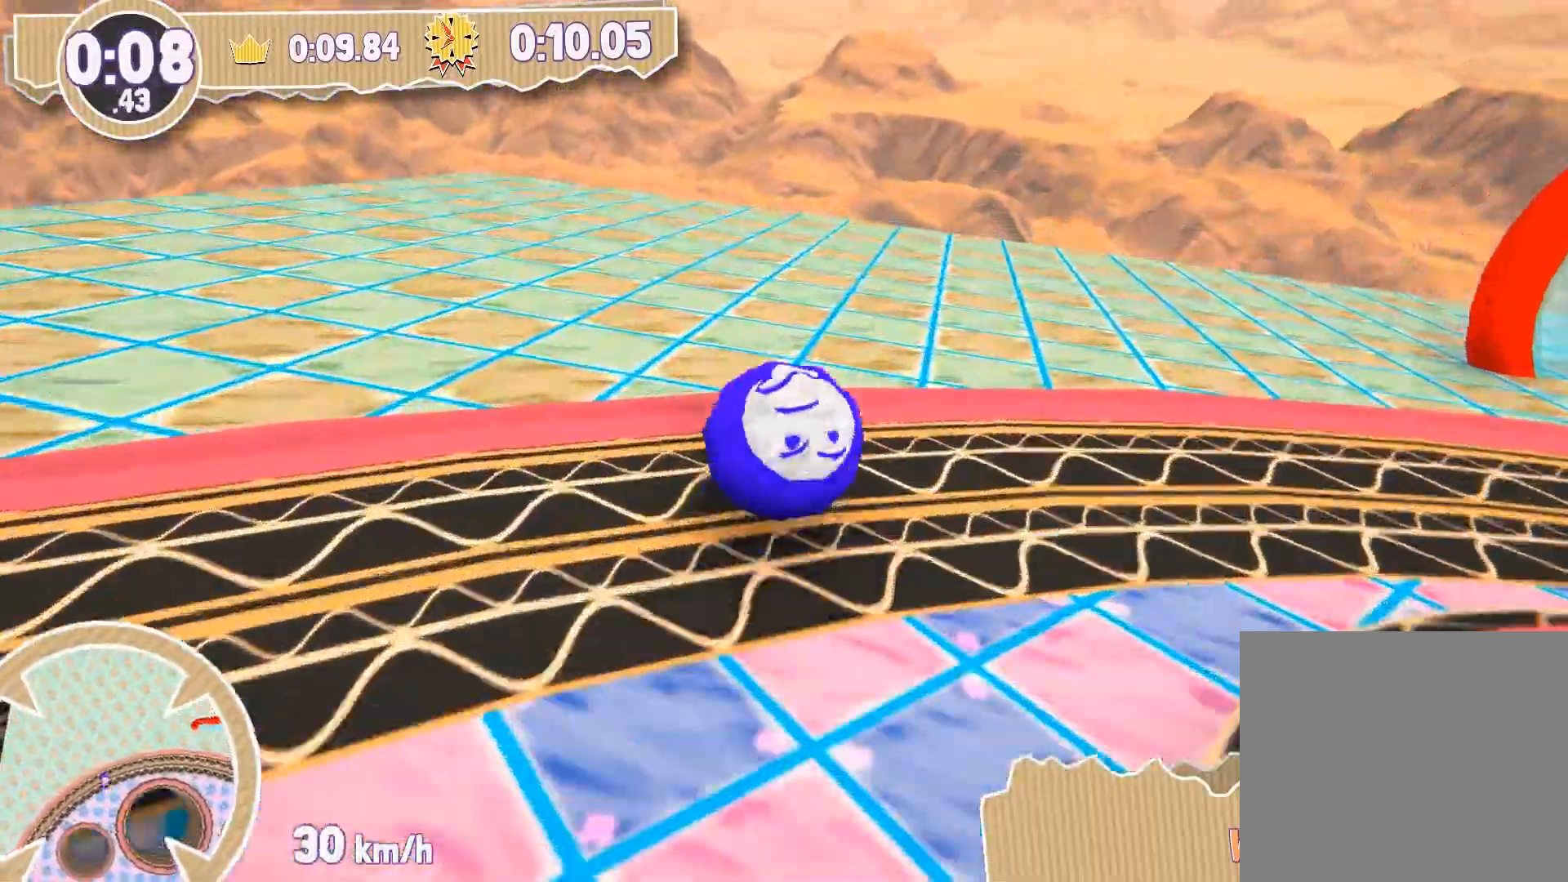
{"buttons": [], "left_stick": "right", "right_stick": "center", "events": [[267, "left_stick", "right"]]}
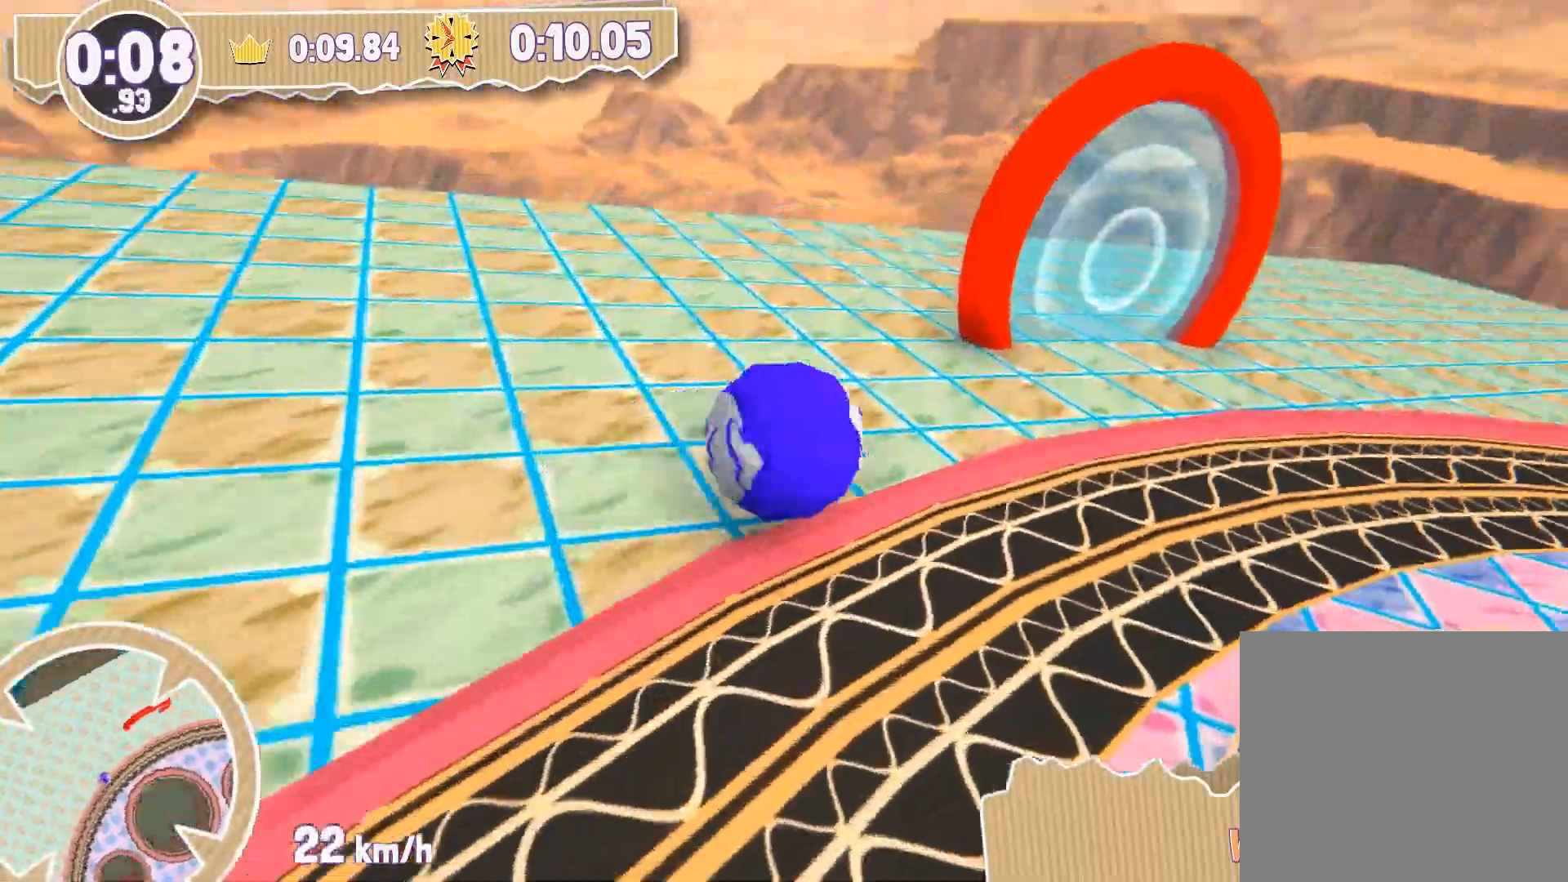
{"buttons": [], "left_stick": "up-left", "right_stick": "center", "events": [[34, "left_stick", "up-right"], [200, "left_stick", "up"], [434, "left_stick", "up-left"]]}
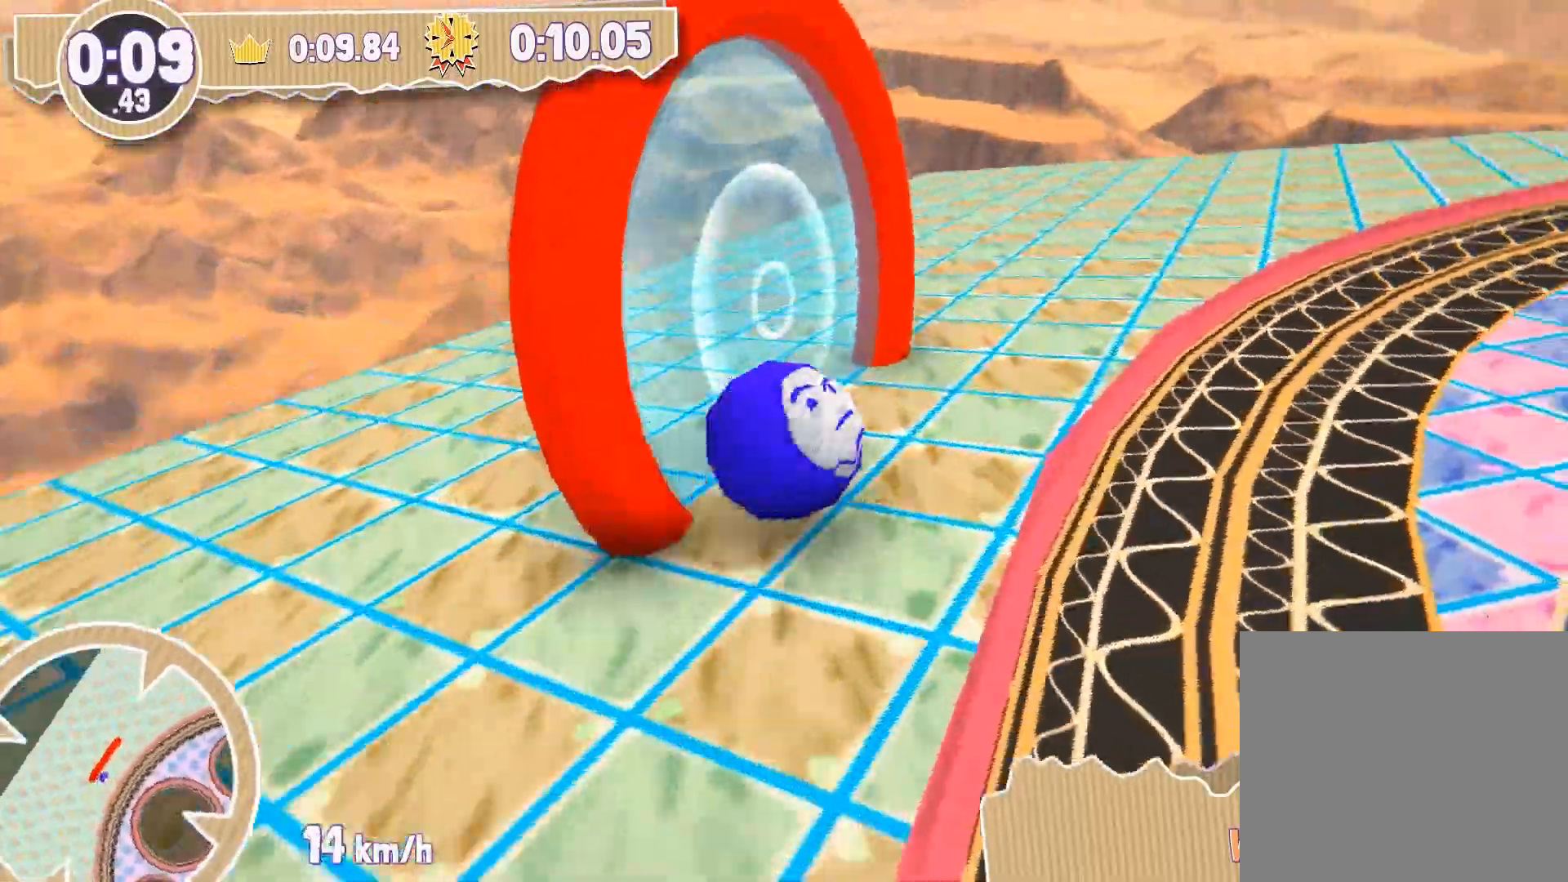
{"buttons": [], "left_stick": "left", "right_stick": "center", "events": [[233, "left_stick", "left"]]}
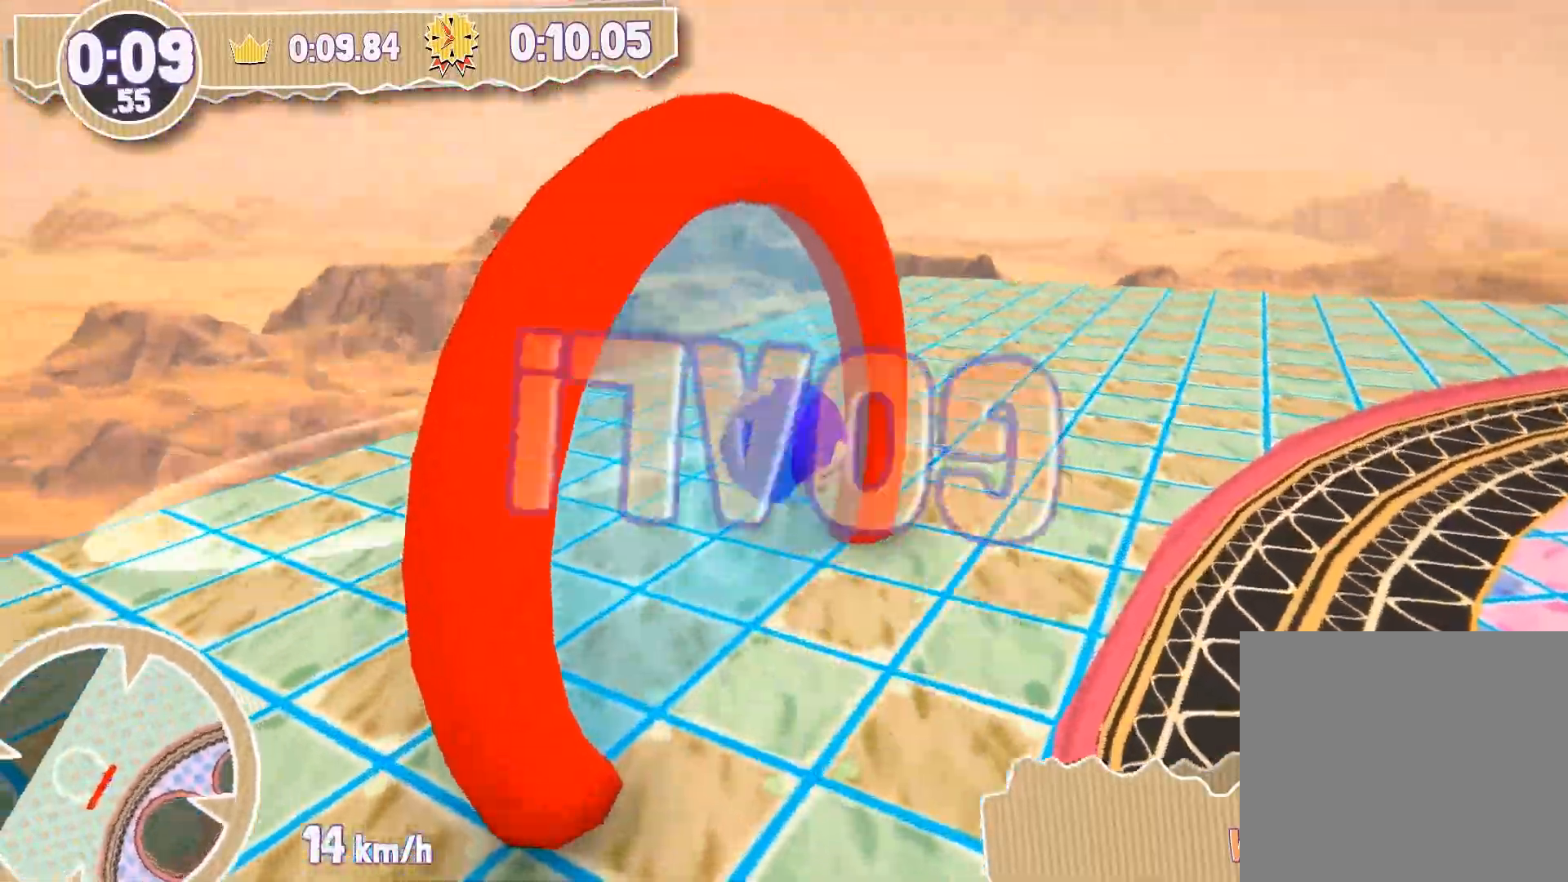
{"buttons": [], "left_stick": "center", "right_stick": "center", "events": [[100, "left_stick", "center"]]}
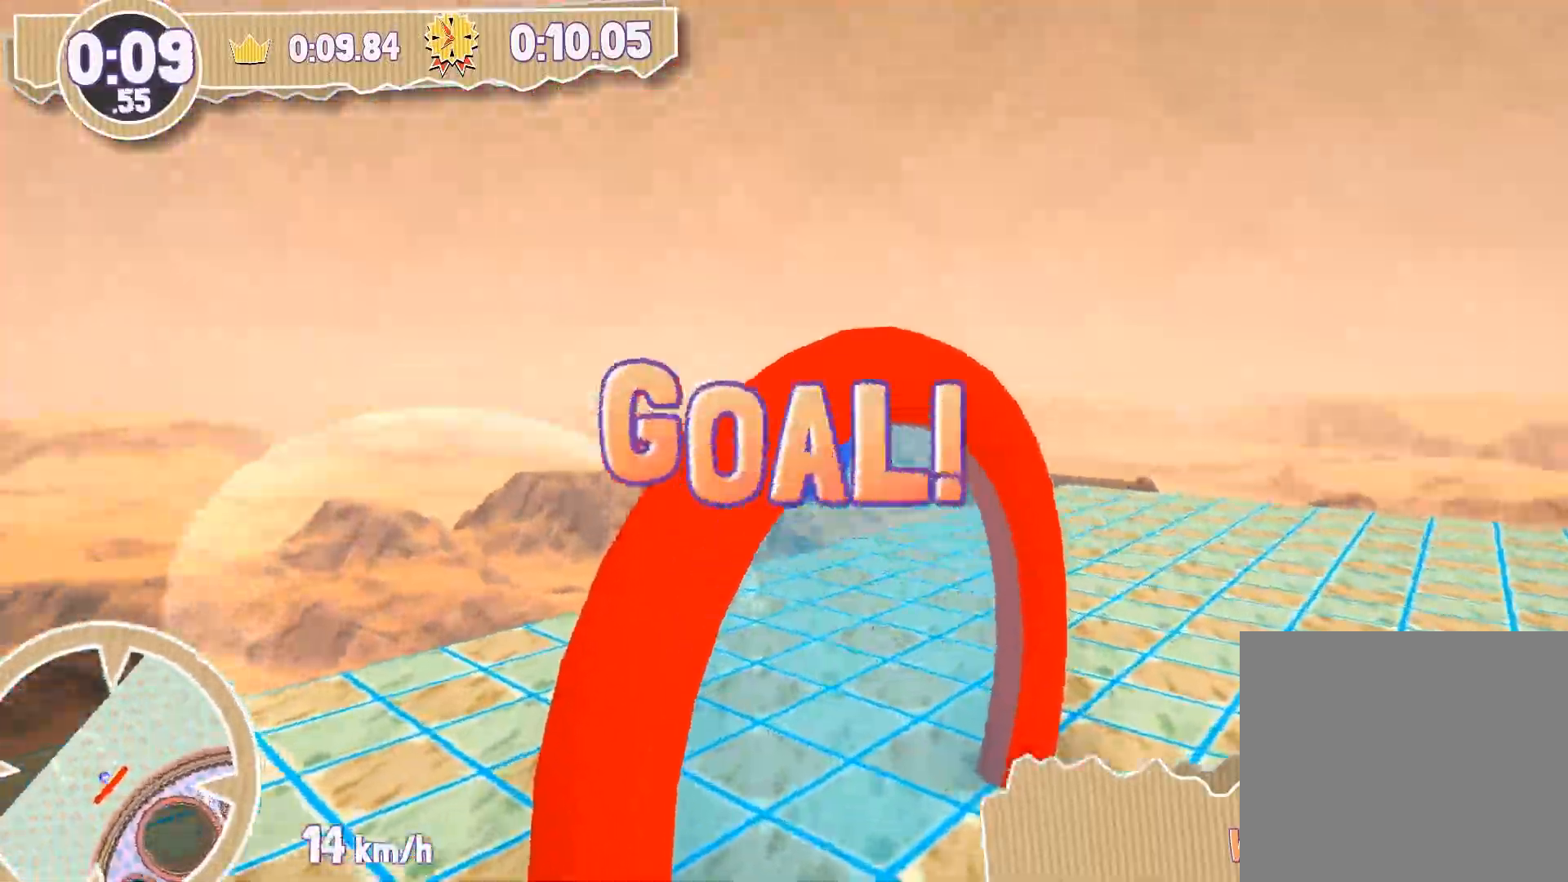
{"buttons": [], "left_stick": "center", "right_stick": "center", "events": []}
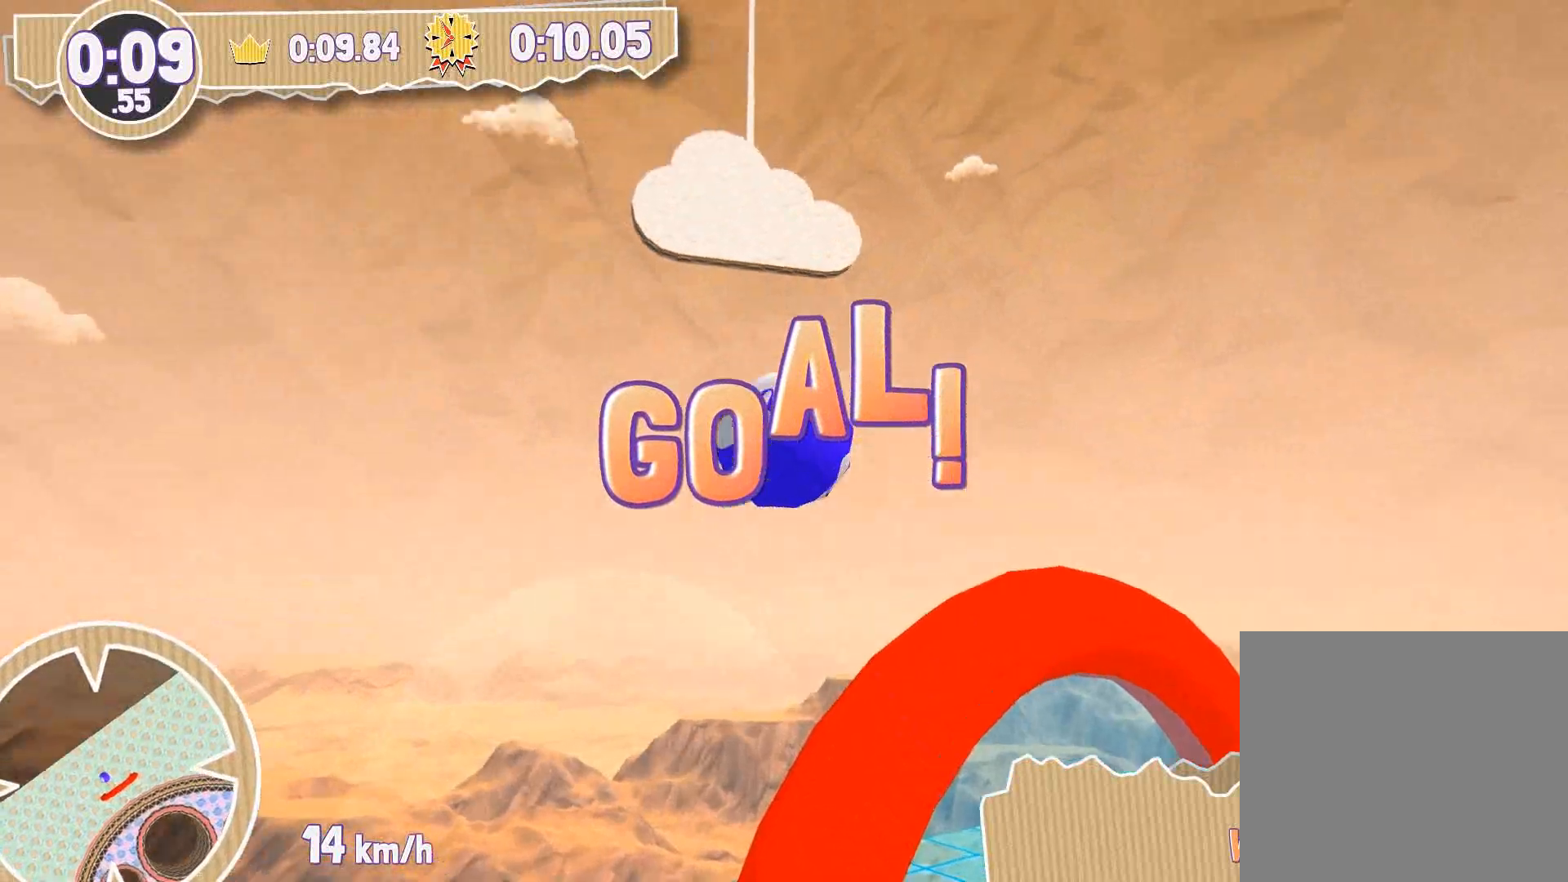
{"buttons": [], "left_stick": "center", "right_stick": "center", "events": []}
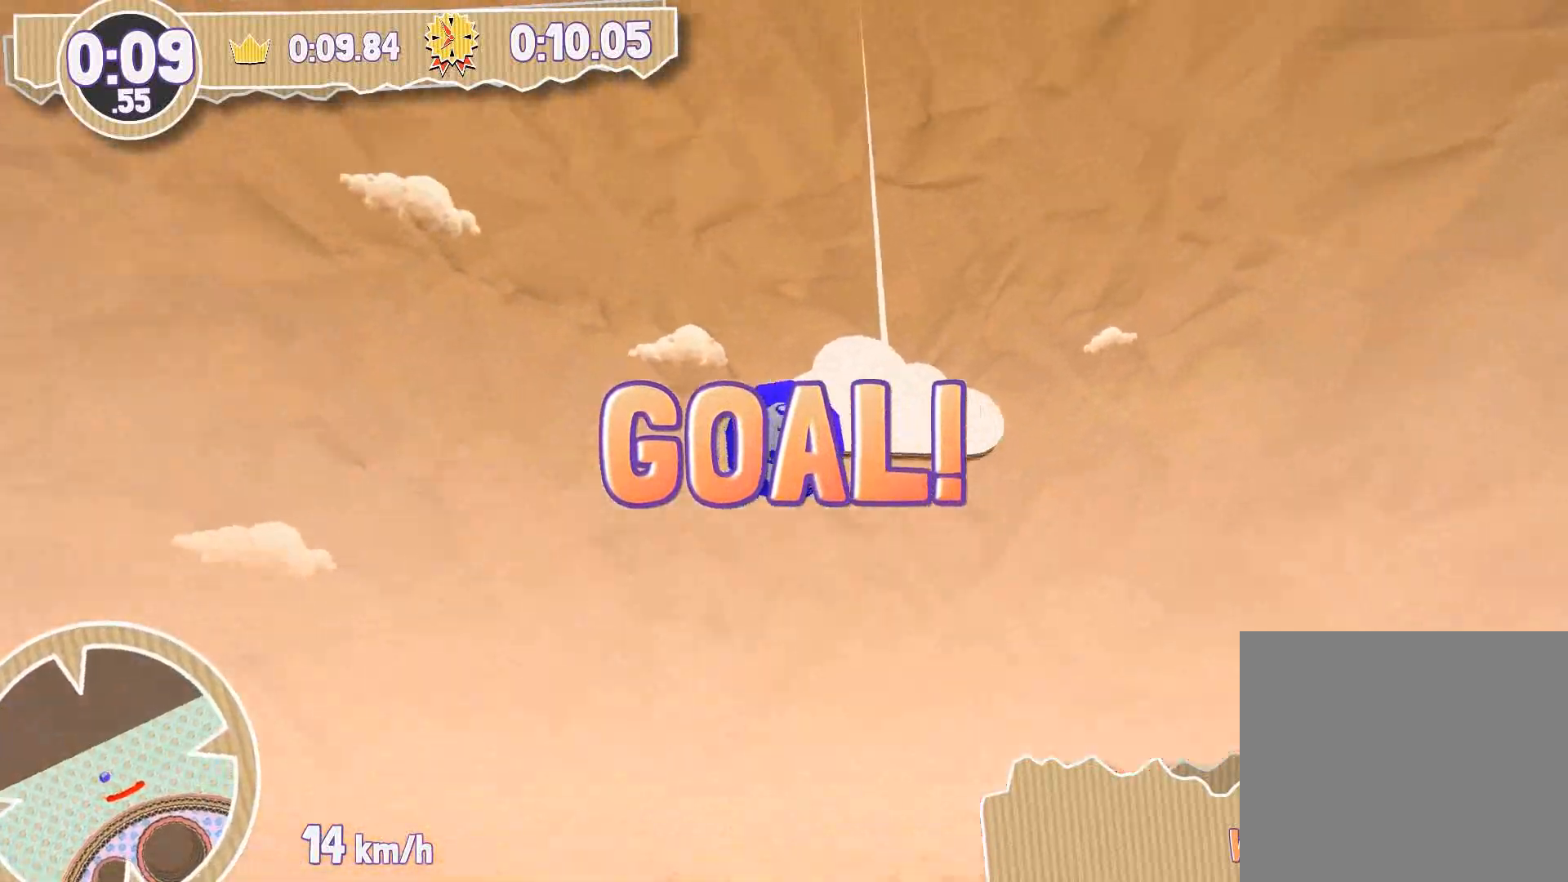
{"buttons": [], "left_stick": "center", "right_stick": "center", "events": []}
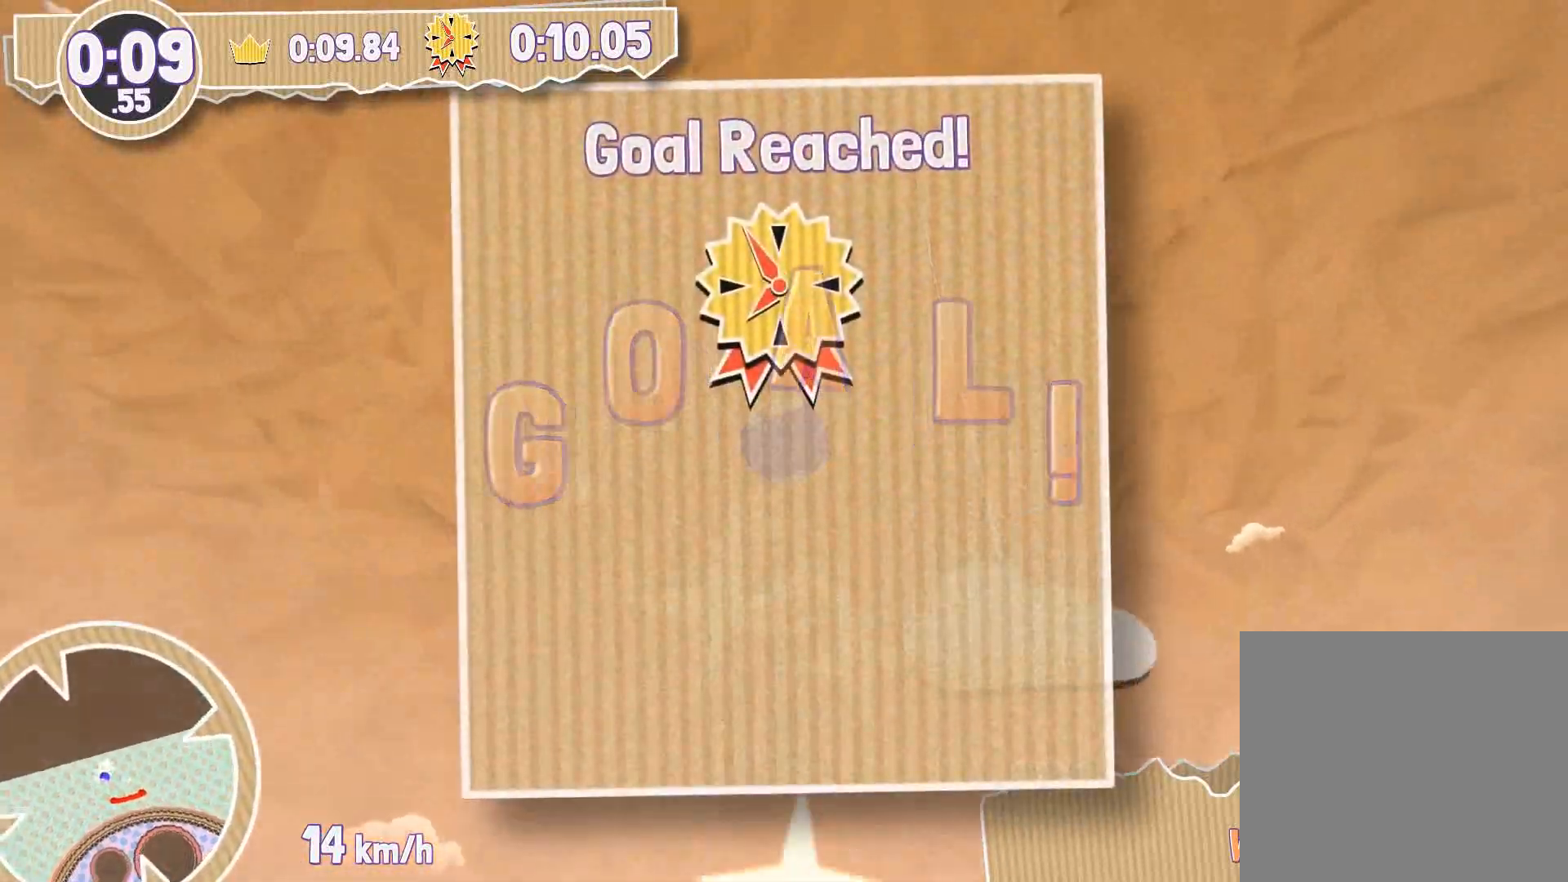
{"buttons": [], "left_stick": "center", "right_stick": "center", "events": []}
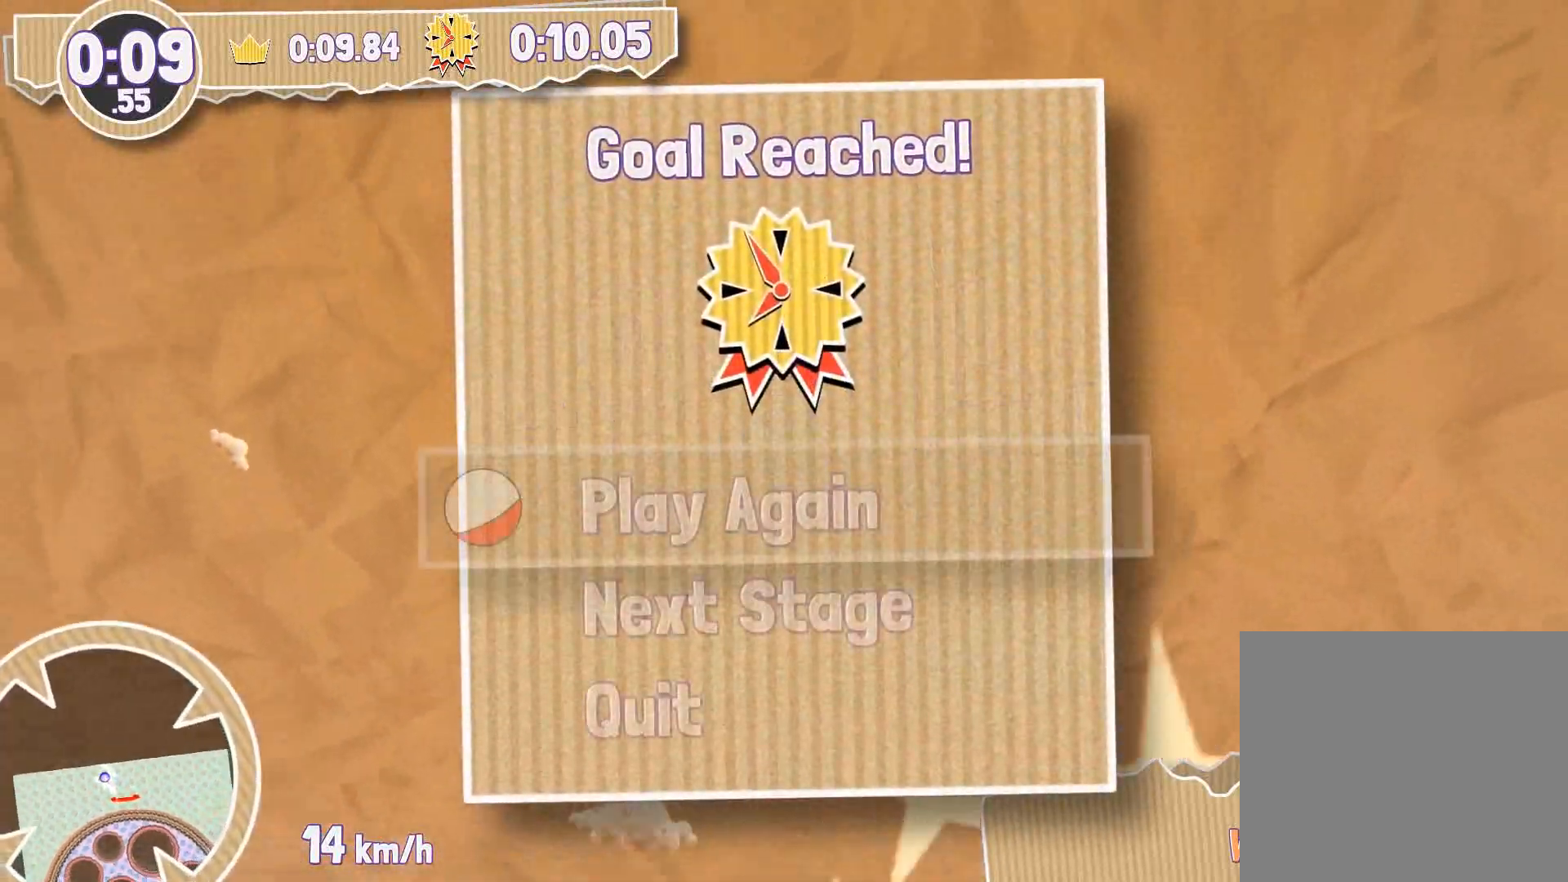
{"buttons": [], "left_stick": "center", "right_stick": "center", "events": [[200, "DPAD_DOWN", "down"], [300, "DPAD_DOWN", "up"]]}
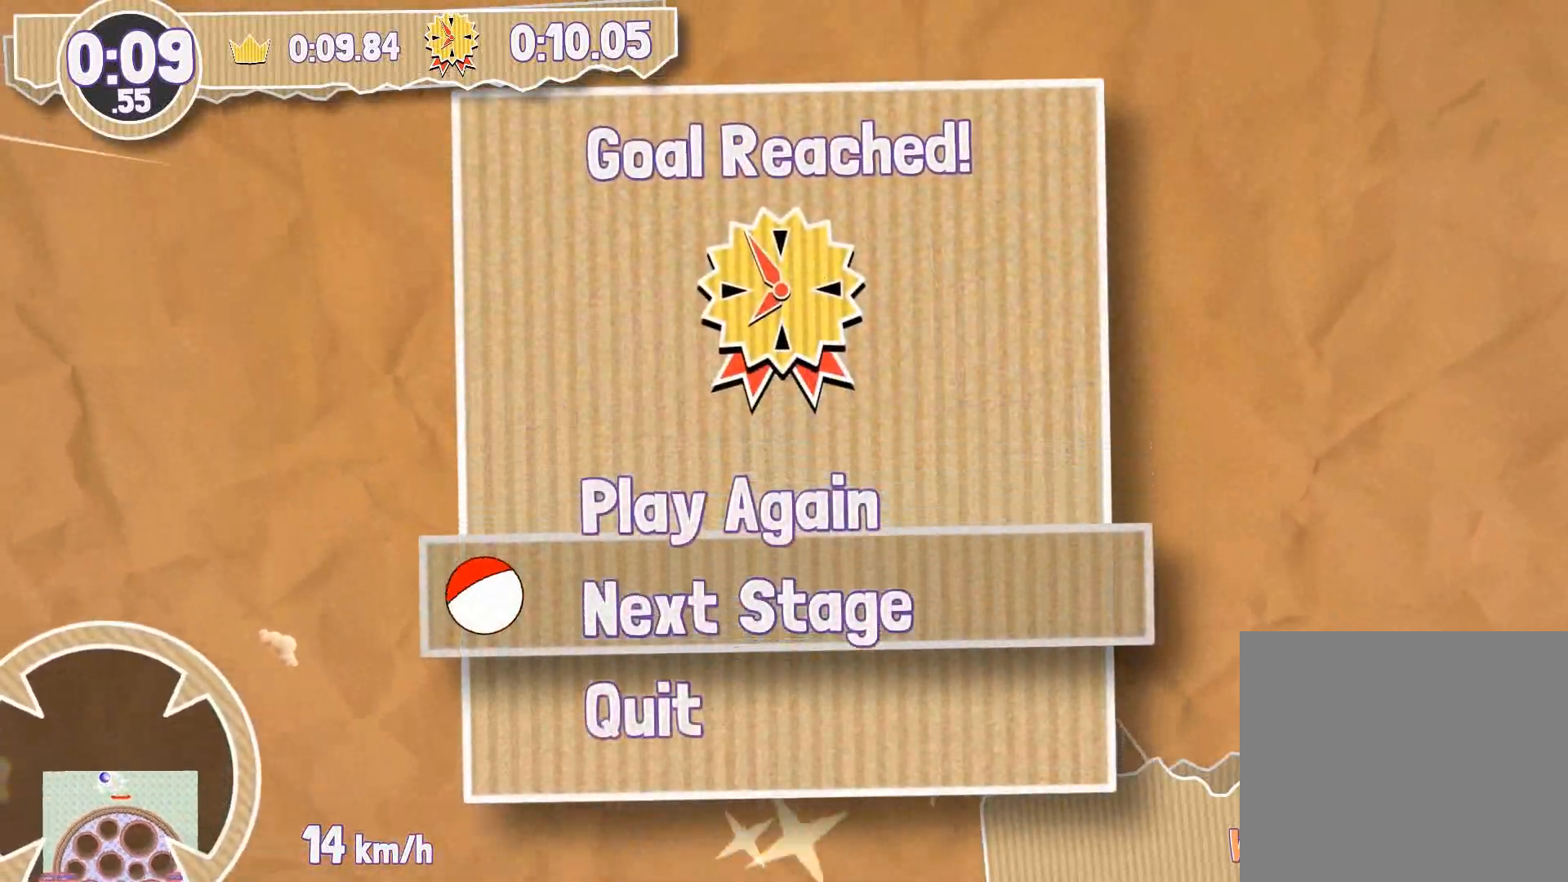
{"buttons": [], "left_stick": "center", "right_stick": "center", "events": [[34, "CROSS", "down"], [134, "CROSS", "up"]]}
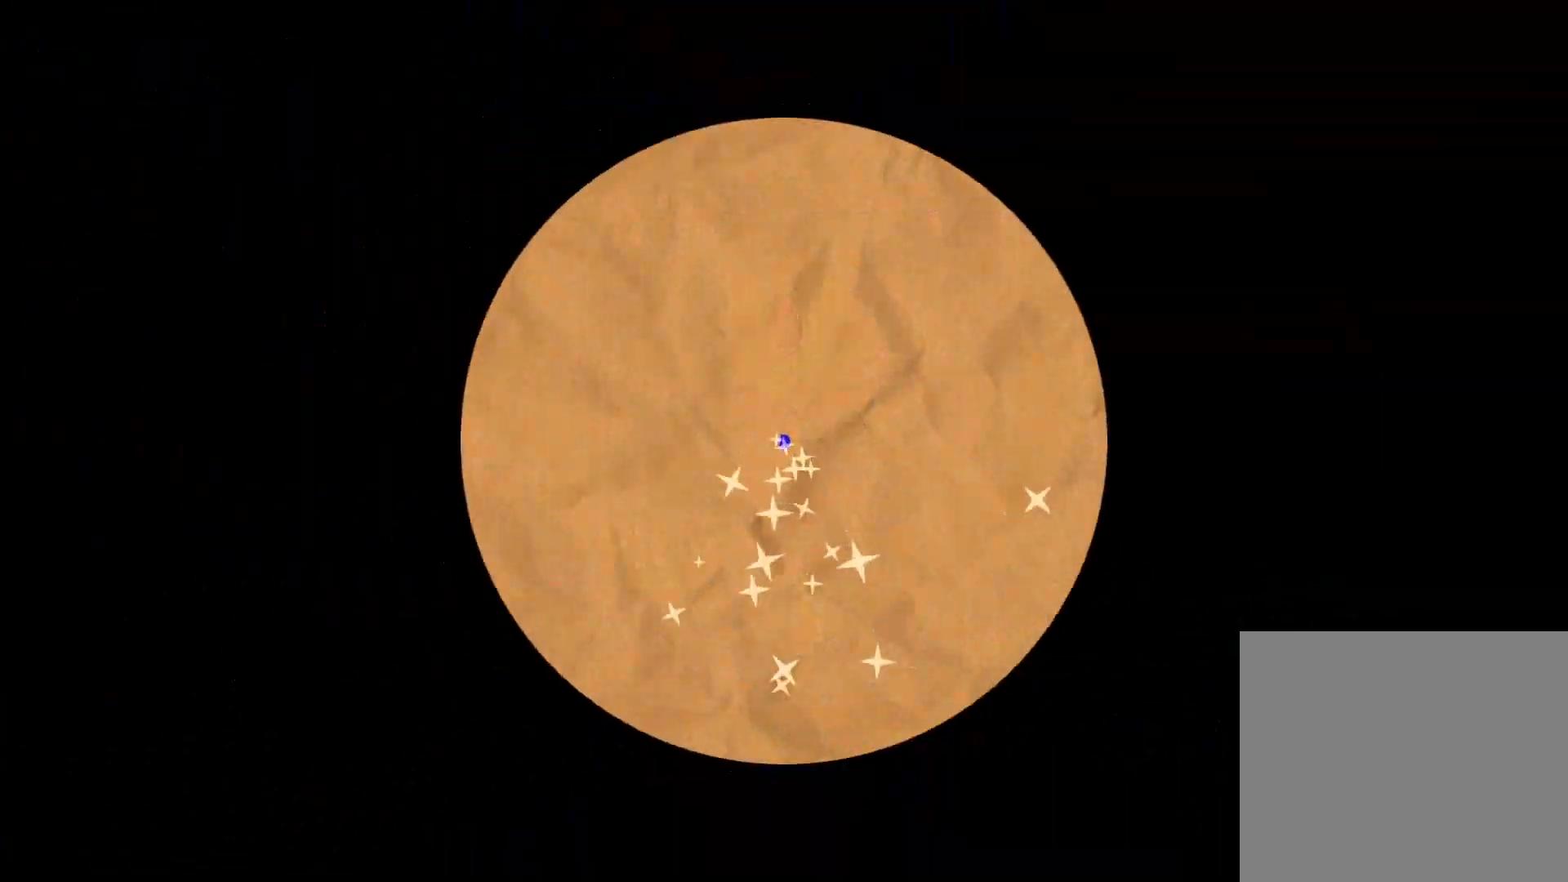
{"buttons": [], "left_stick": "center", "right_stick": "center", "events": []}
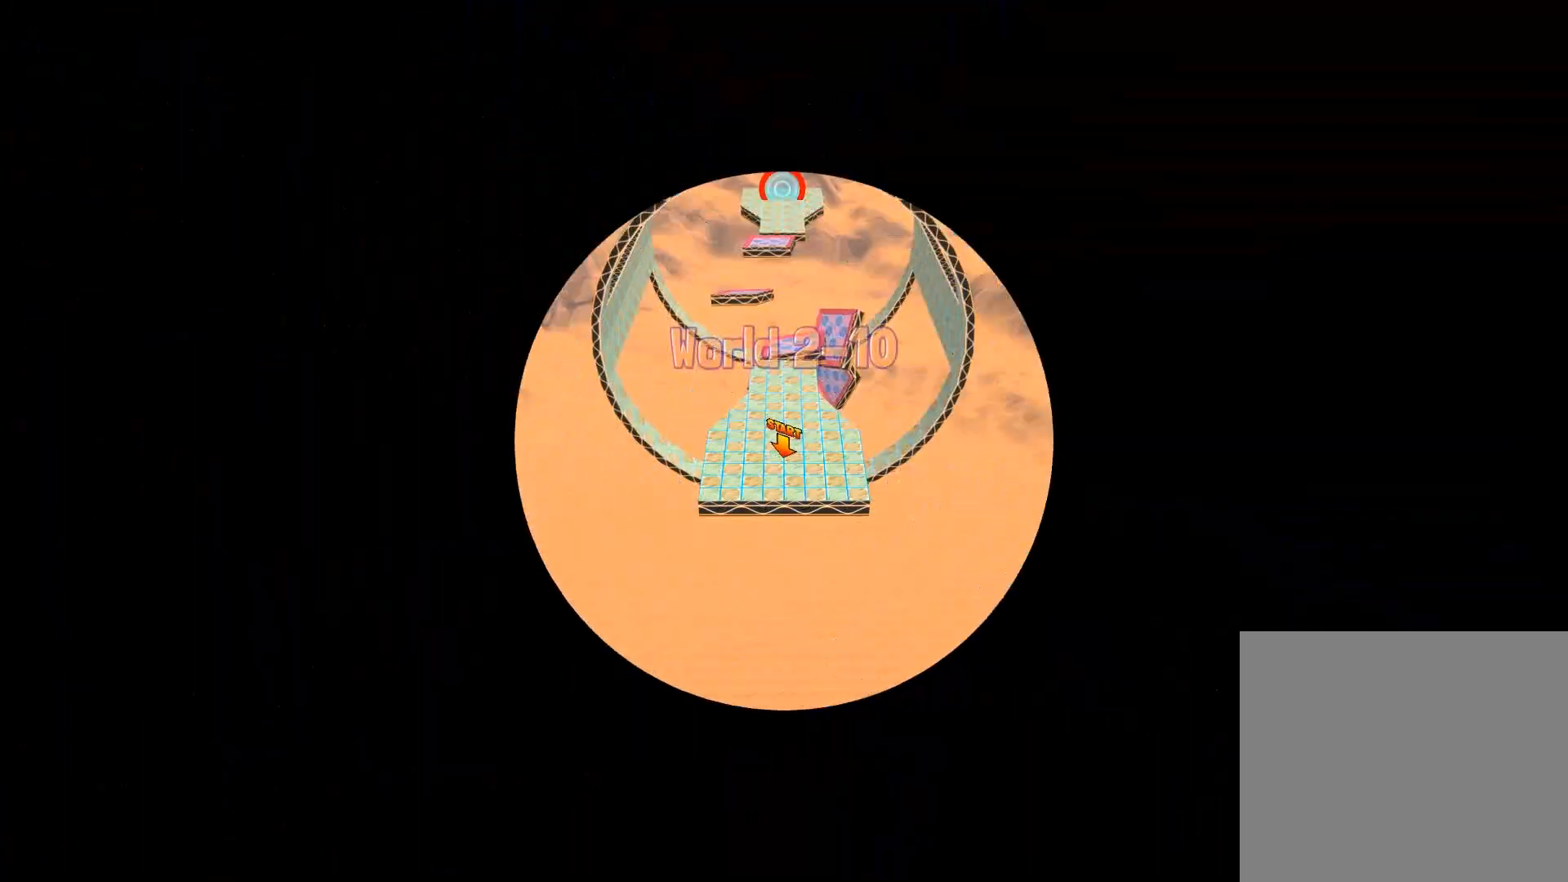
{"buttons": ["CROSS"], "left_stick": "center", "right_stick": "center", "events": [[134, "CROSS", "down"]]}
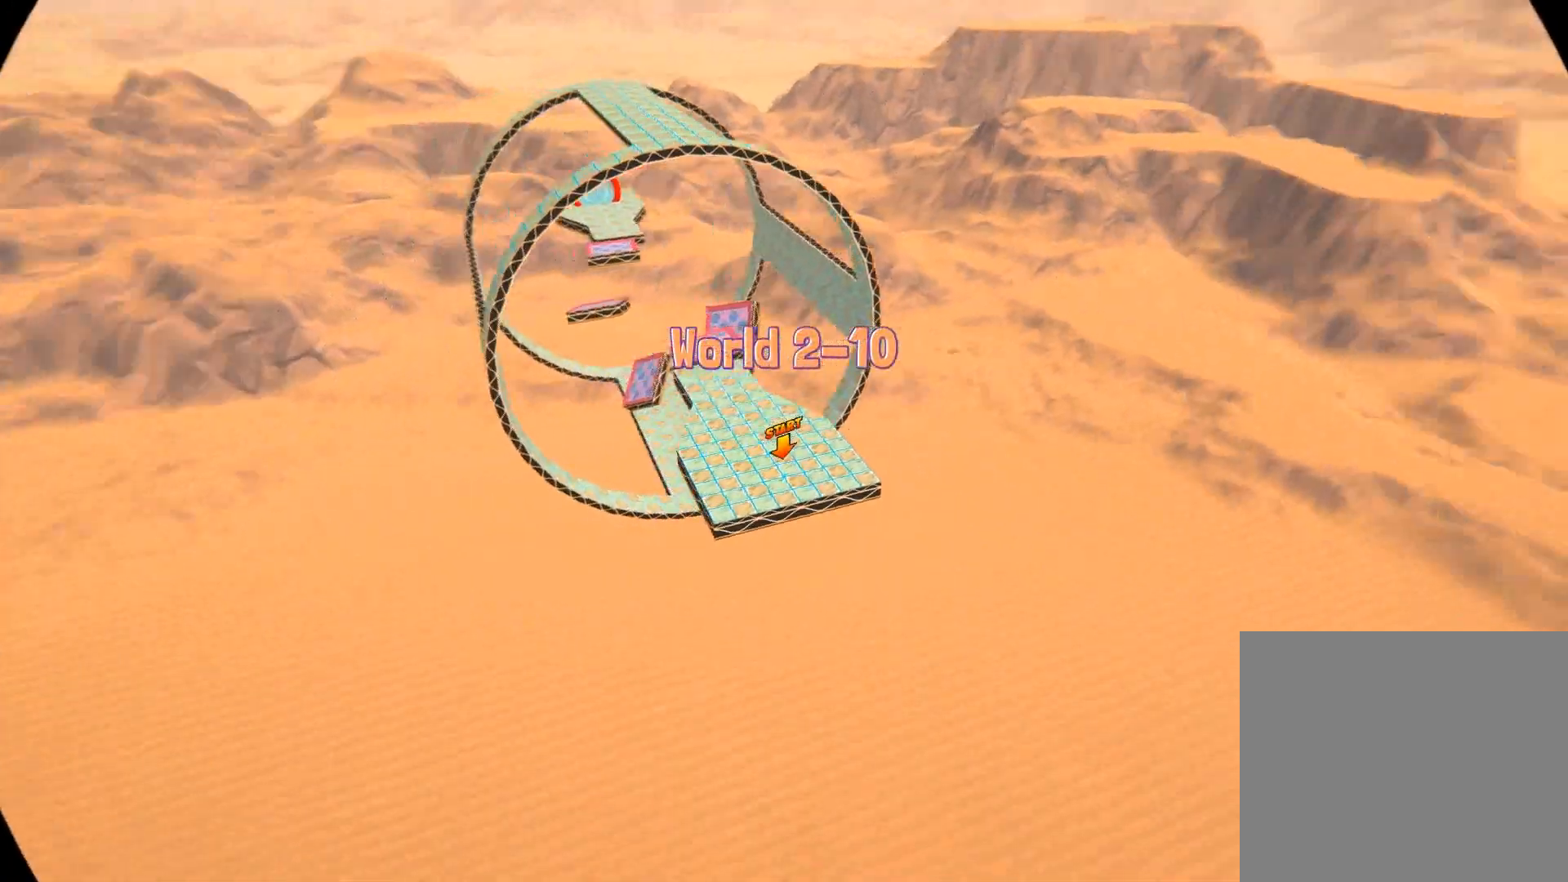
{"buttons": ["CROSS"], "left_stick": "center", "right_stick": "center", "events": []}
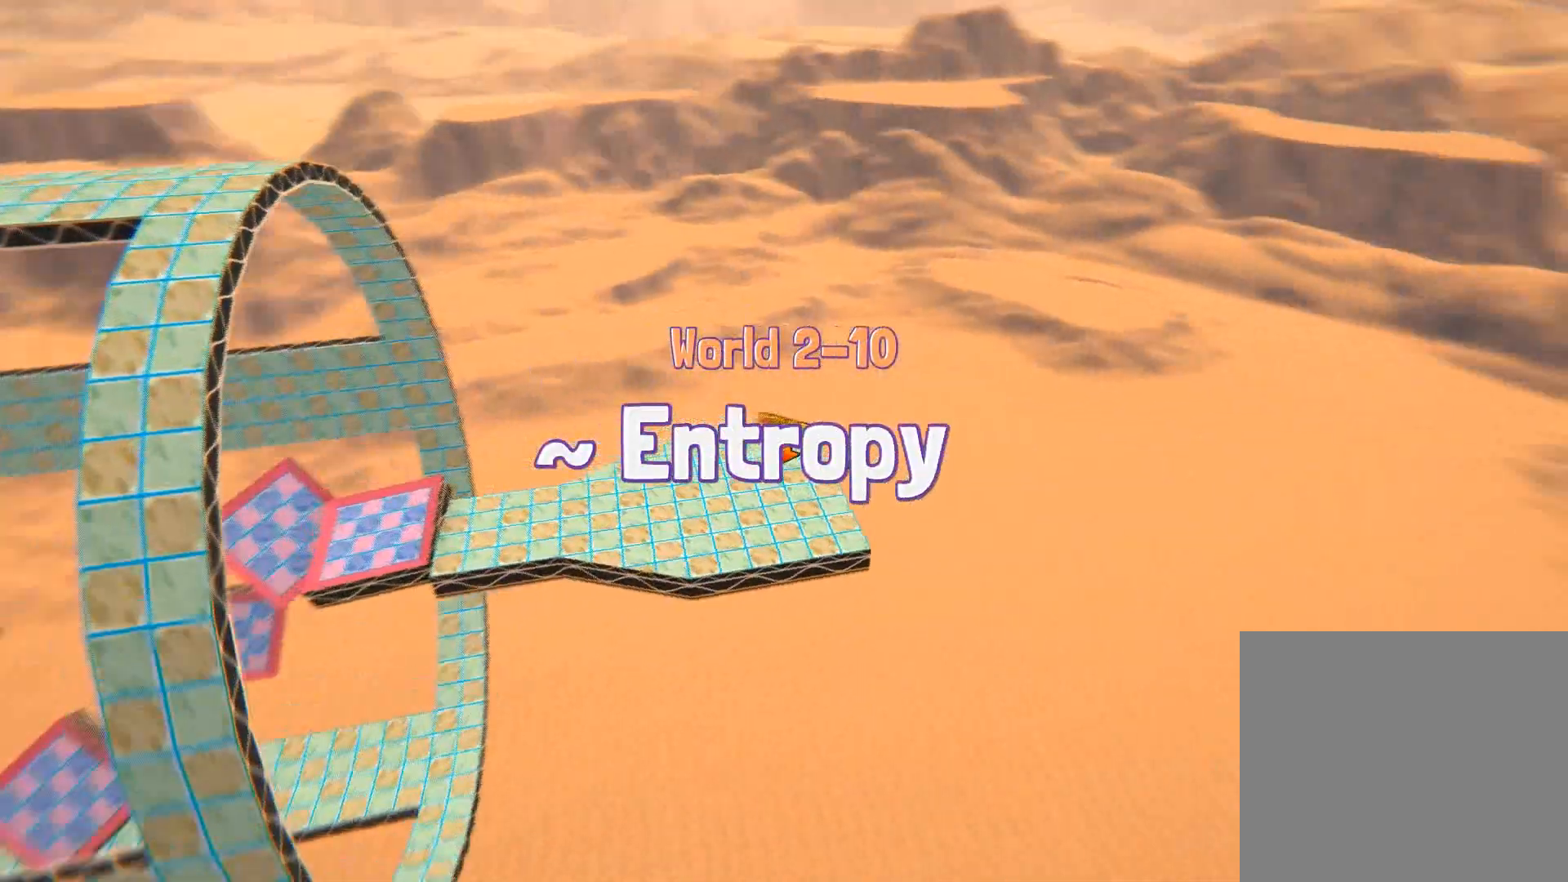
{"buttons": ["CROSS"], "left_stick": "center", "right_stick": "center", "events": []}
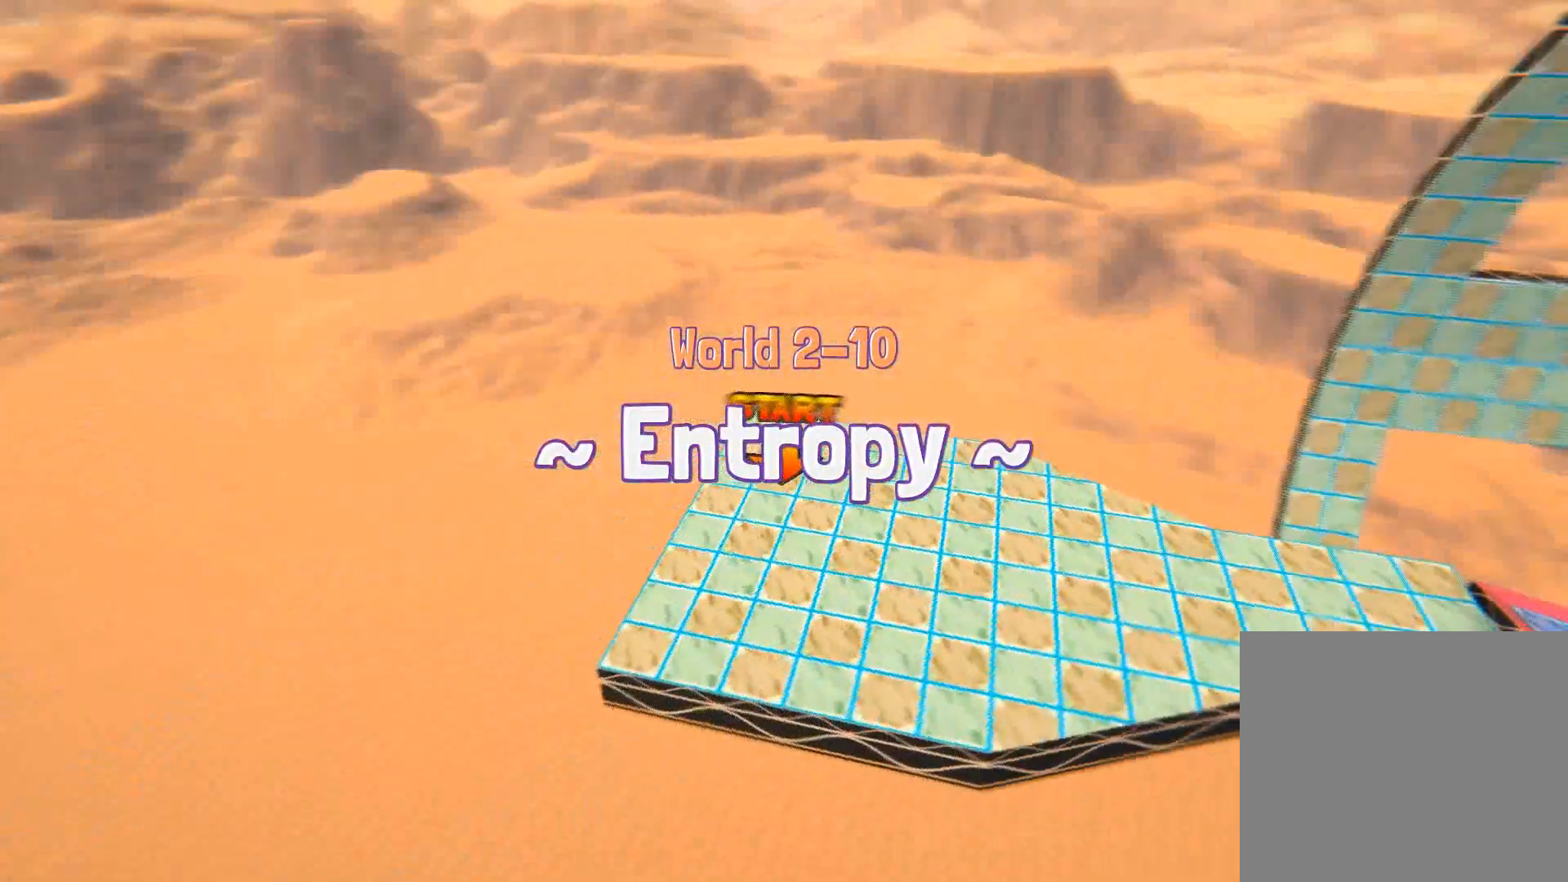
{"buttons": ["CROSS"], "left_stick": "center", "right_stick": "center", "events": []}
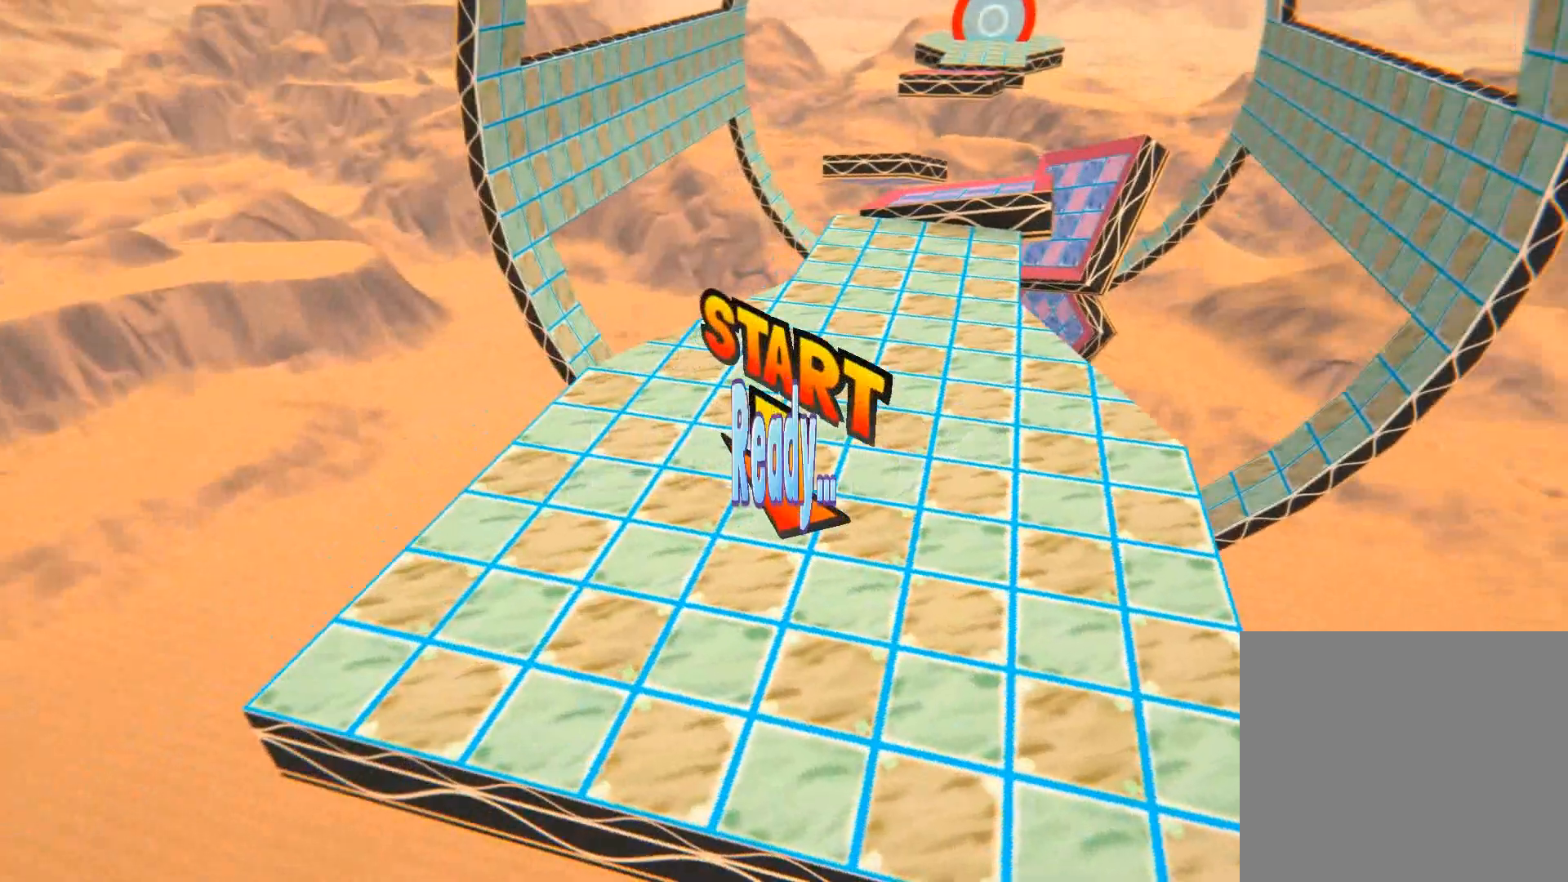
{"buttons": [], "left_stick": "center", "right_stick": "center", "events": [[167, "CROSS", "up"]]}
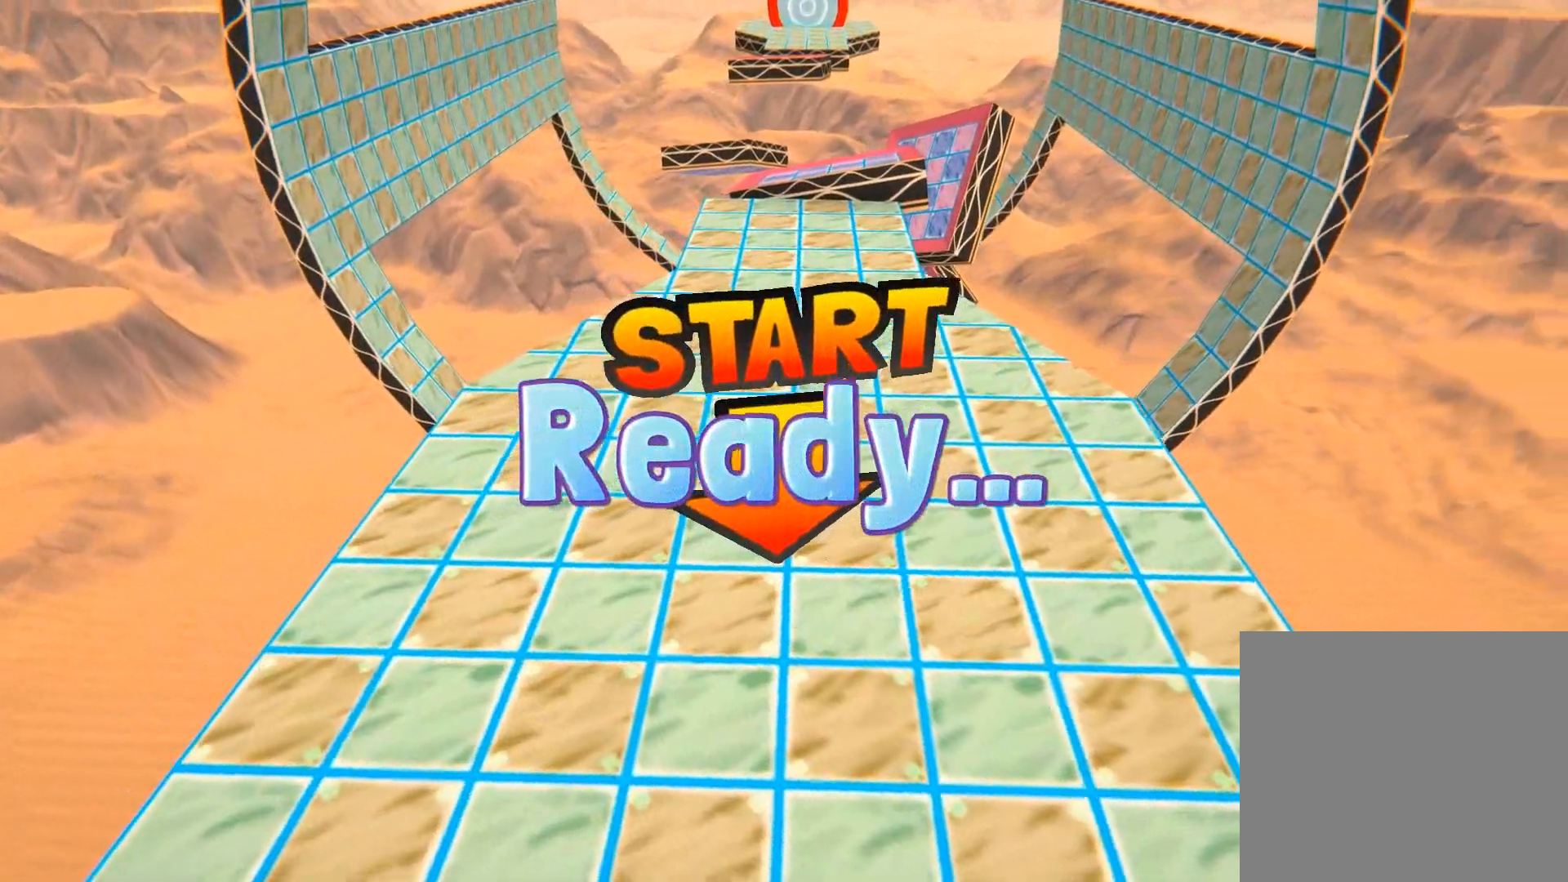
{"buttons": [], "left_stick": "center", "right_stick": "center", "events": []}
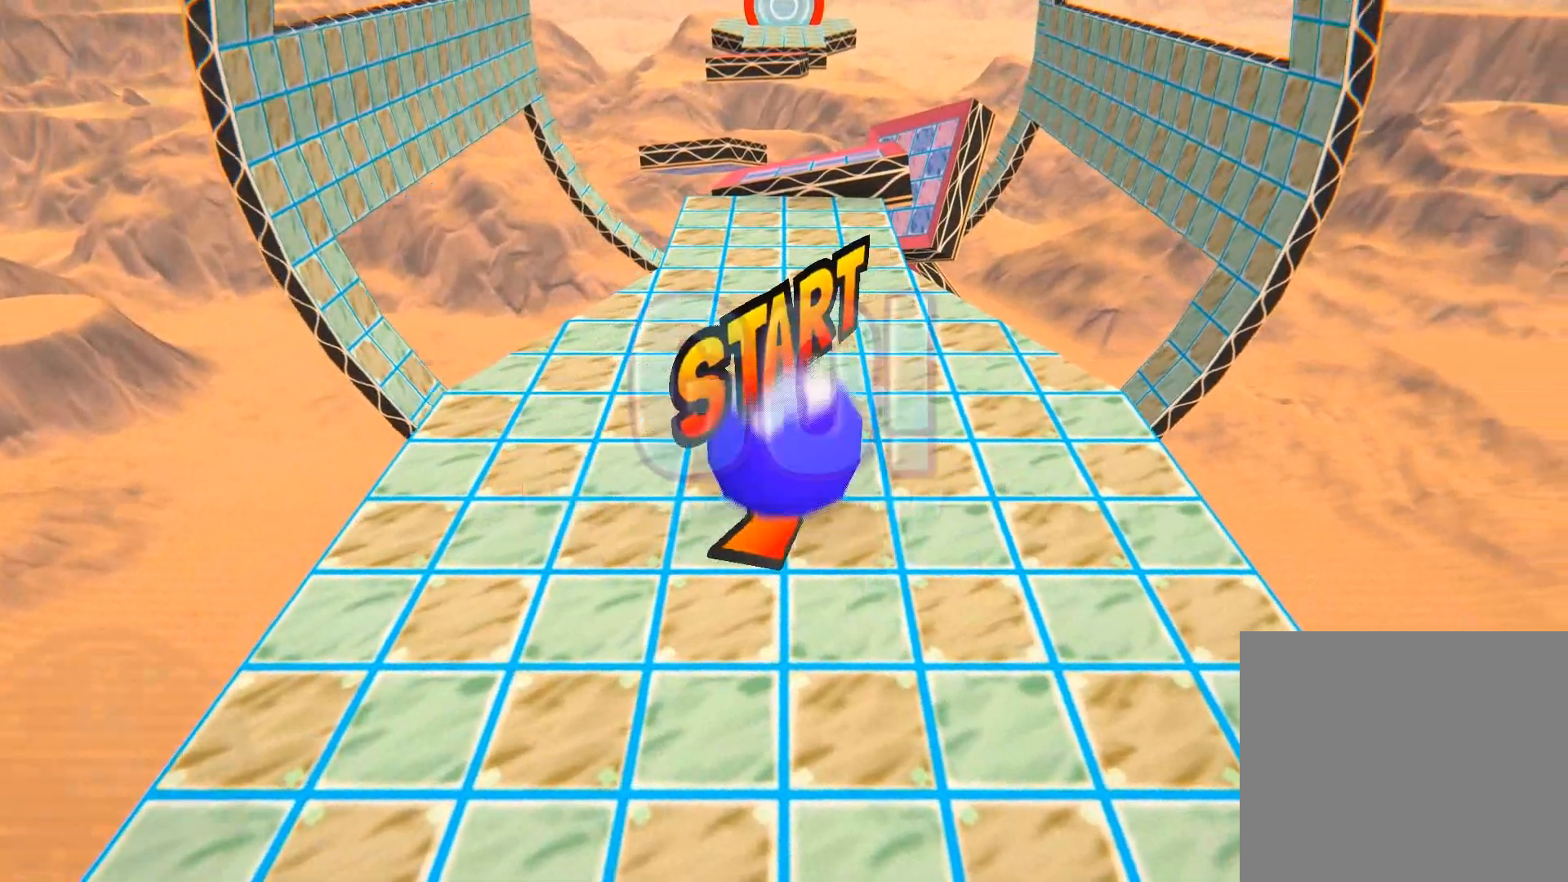
{"buttons": [], "left_stick": "center", "right_stick": "down", "events": [[200, "right_stick", "down"]]}
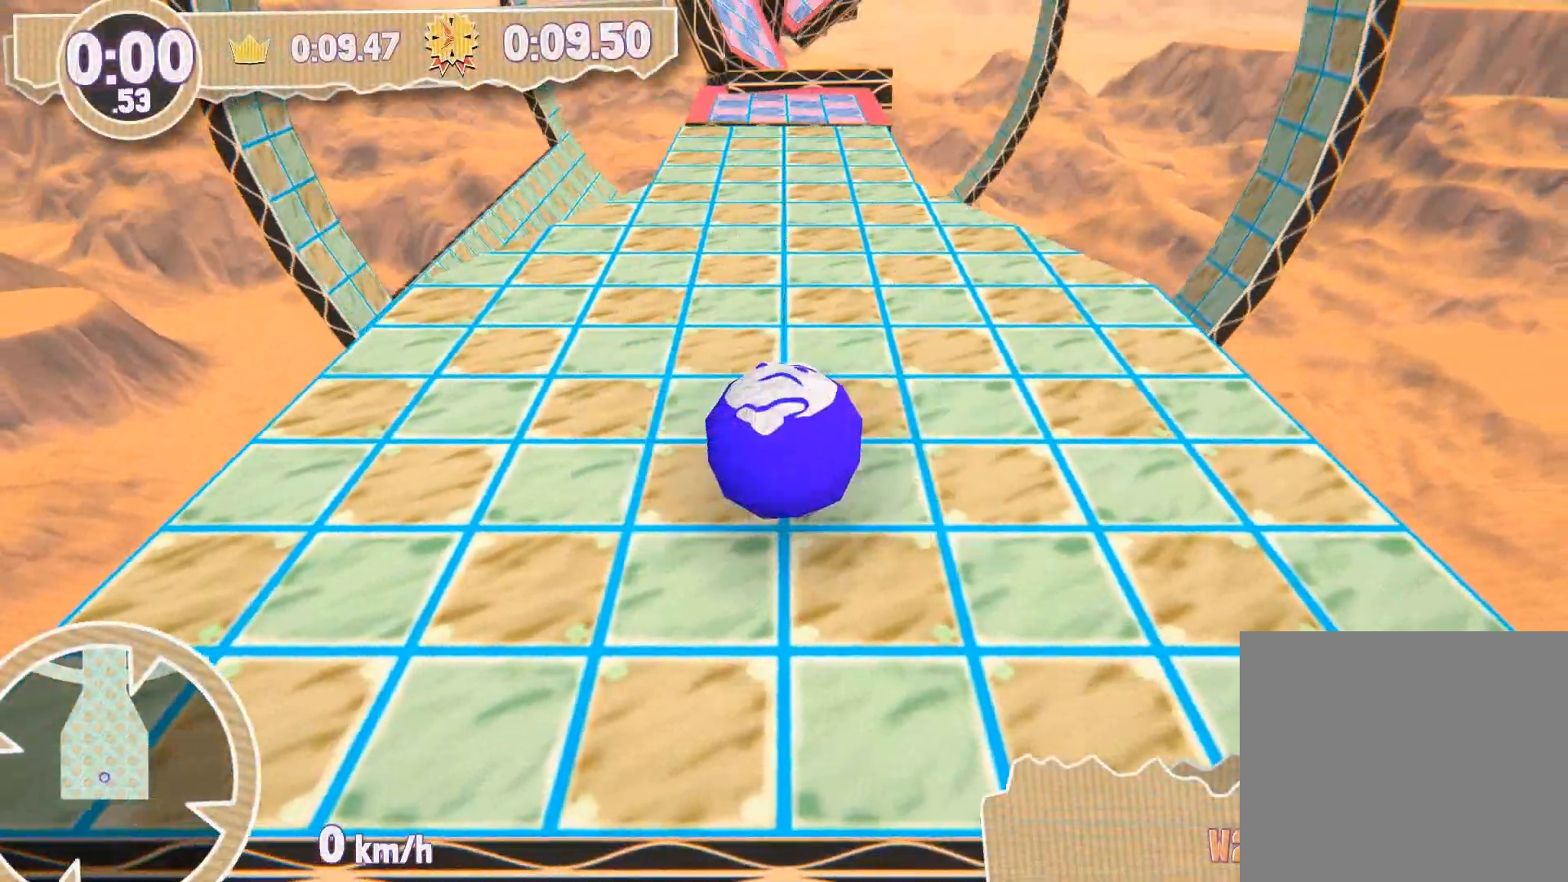
{"buttons": [], "left_stick": "center", "right_stick": "down", "events": []}
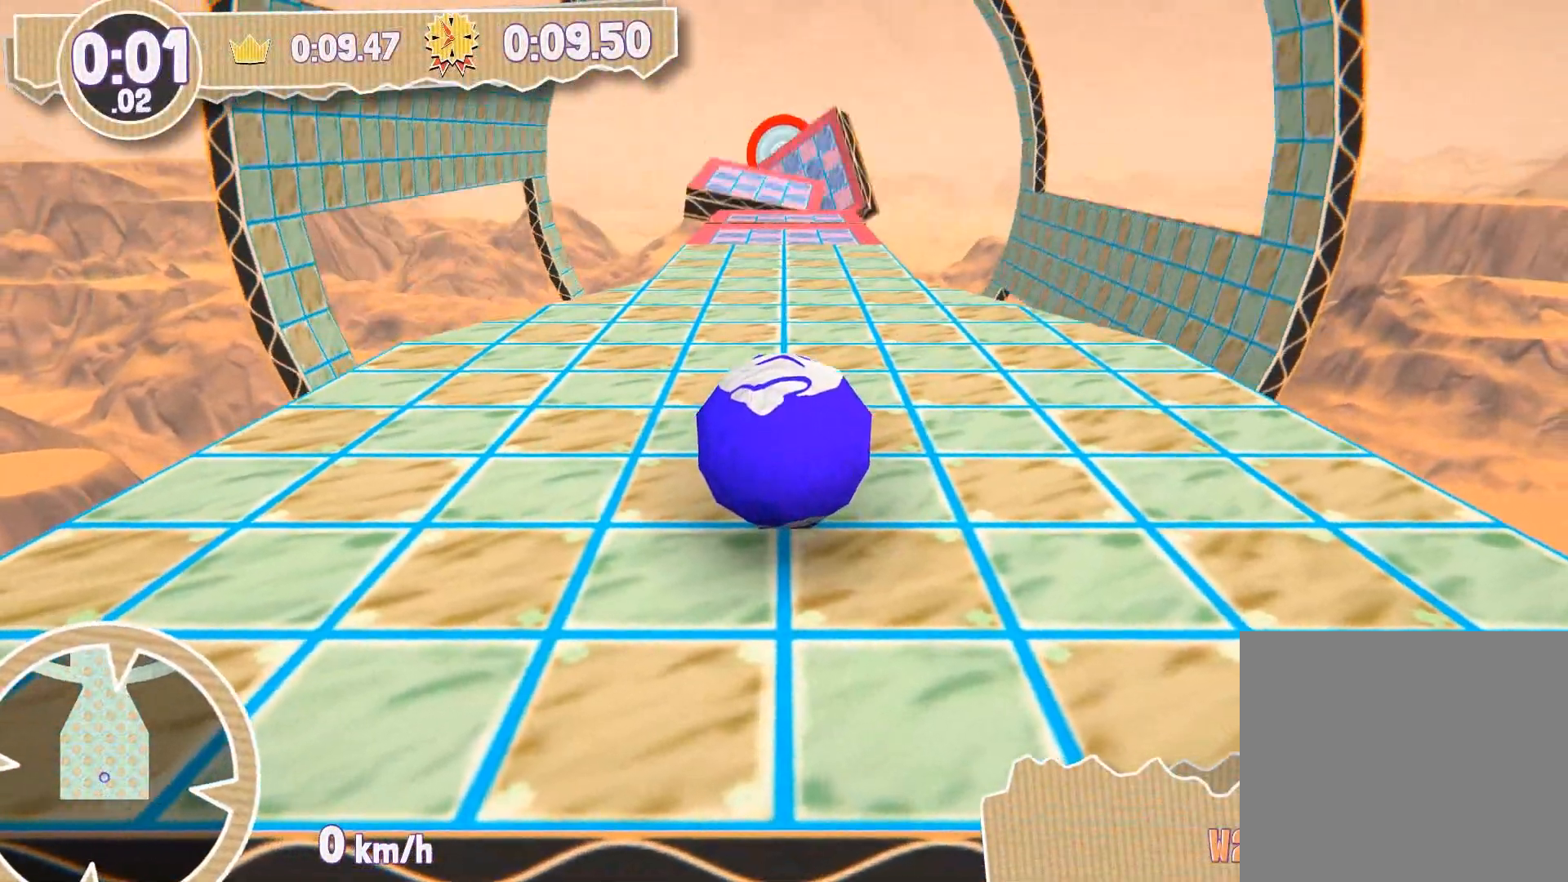
{"buttons": [], "left_stick": "center", "right_stick": "down", "events": []}
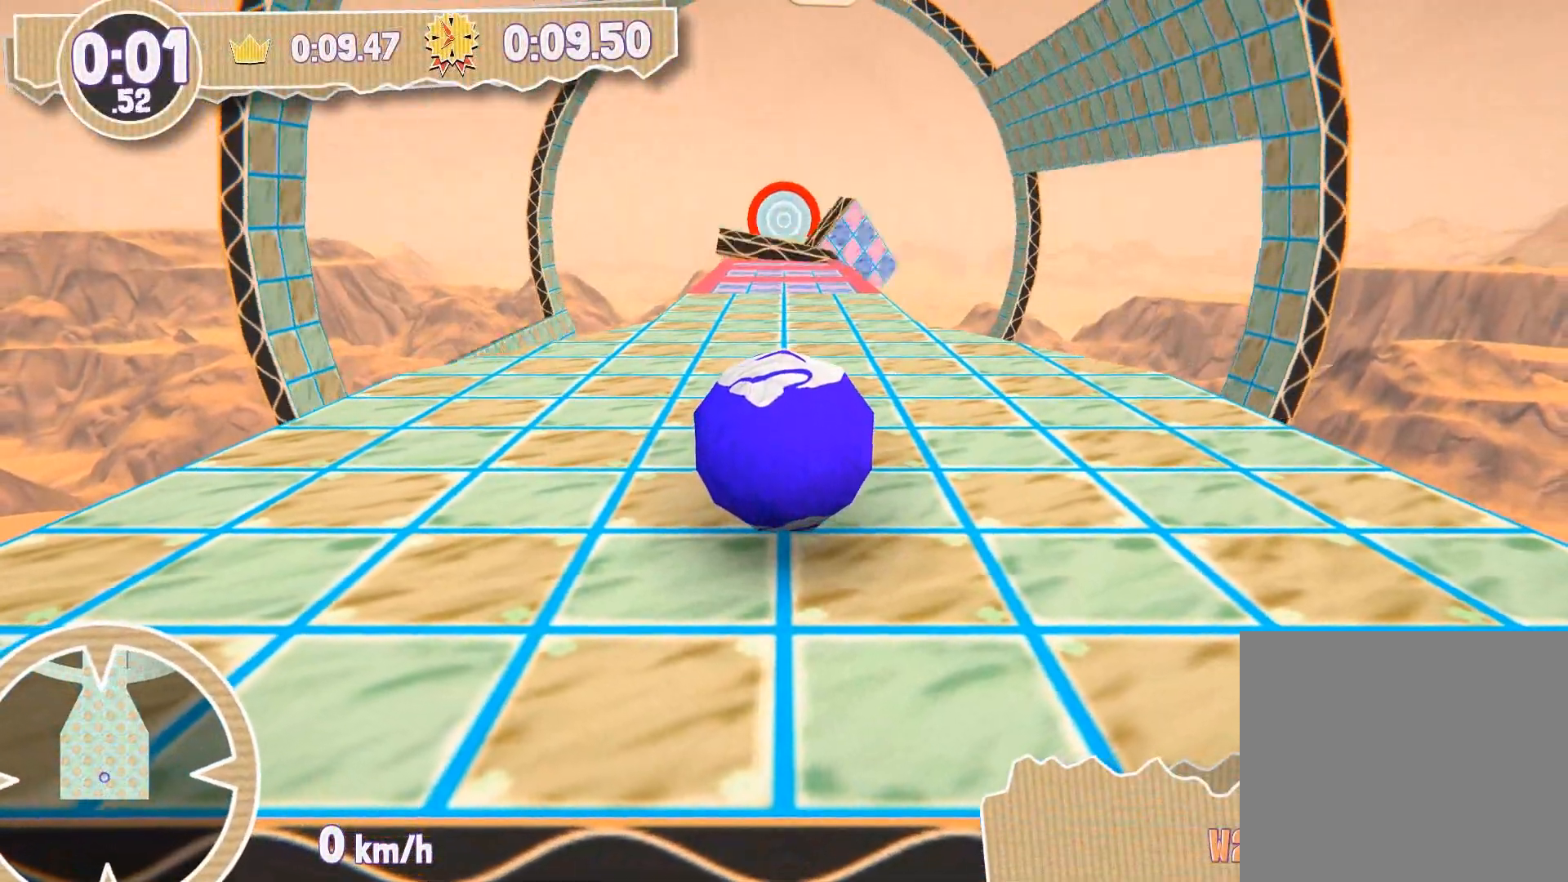
{"buttons": [], "left_stick": "center", "right_stick": "down", "events": []}
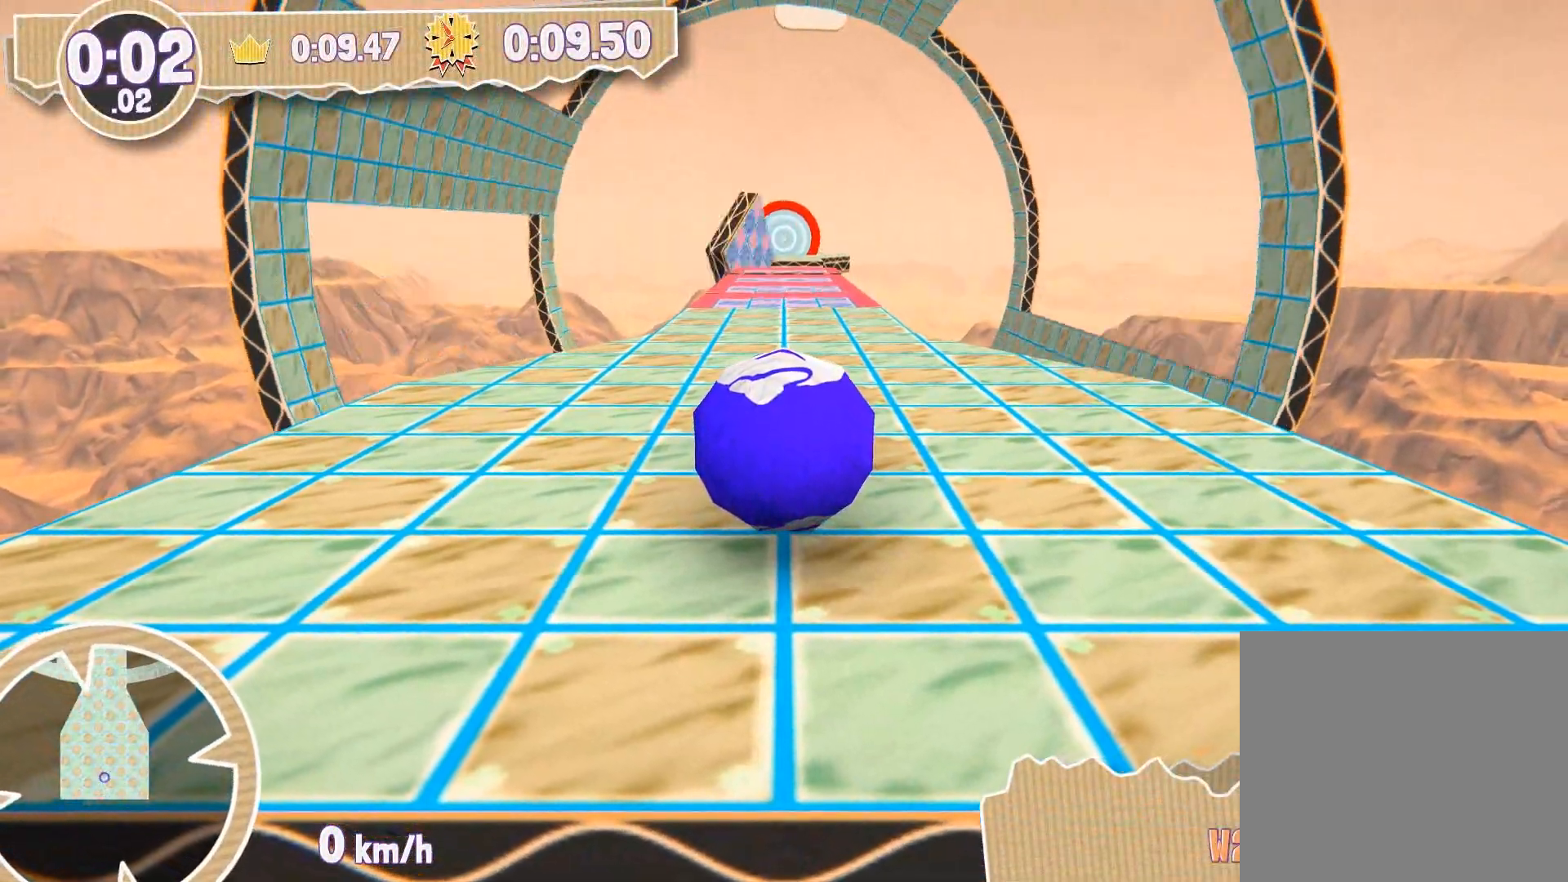
{"buttons": [], "left_stick": "center", "right_stick": "down", "events": []}
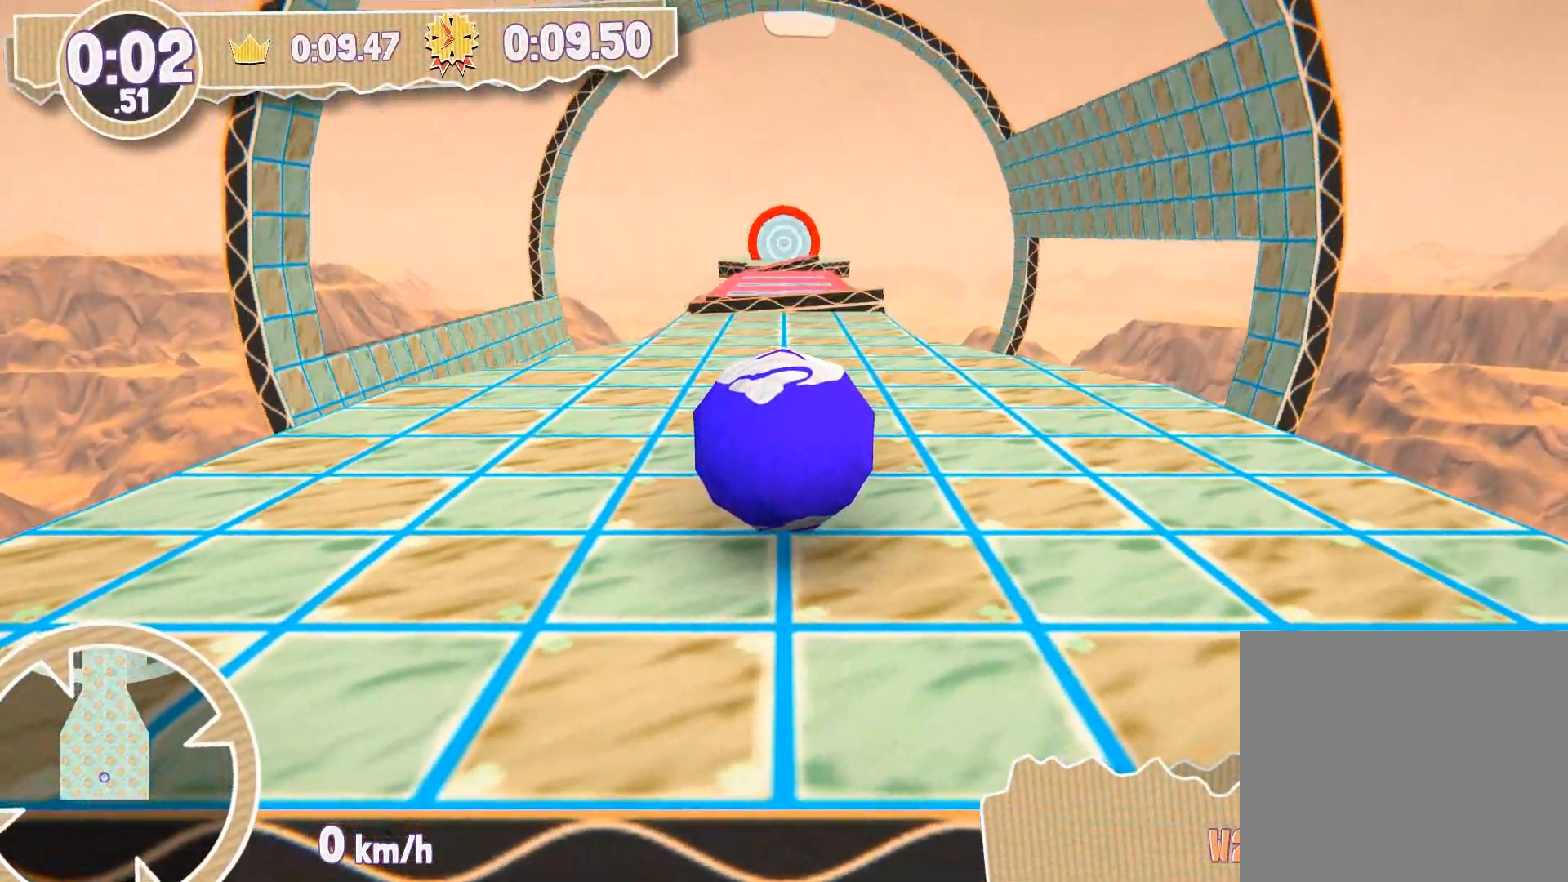
{"buttons": [], "left_stick": "center", "right_stick": "down", "events": []}
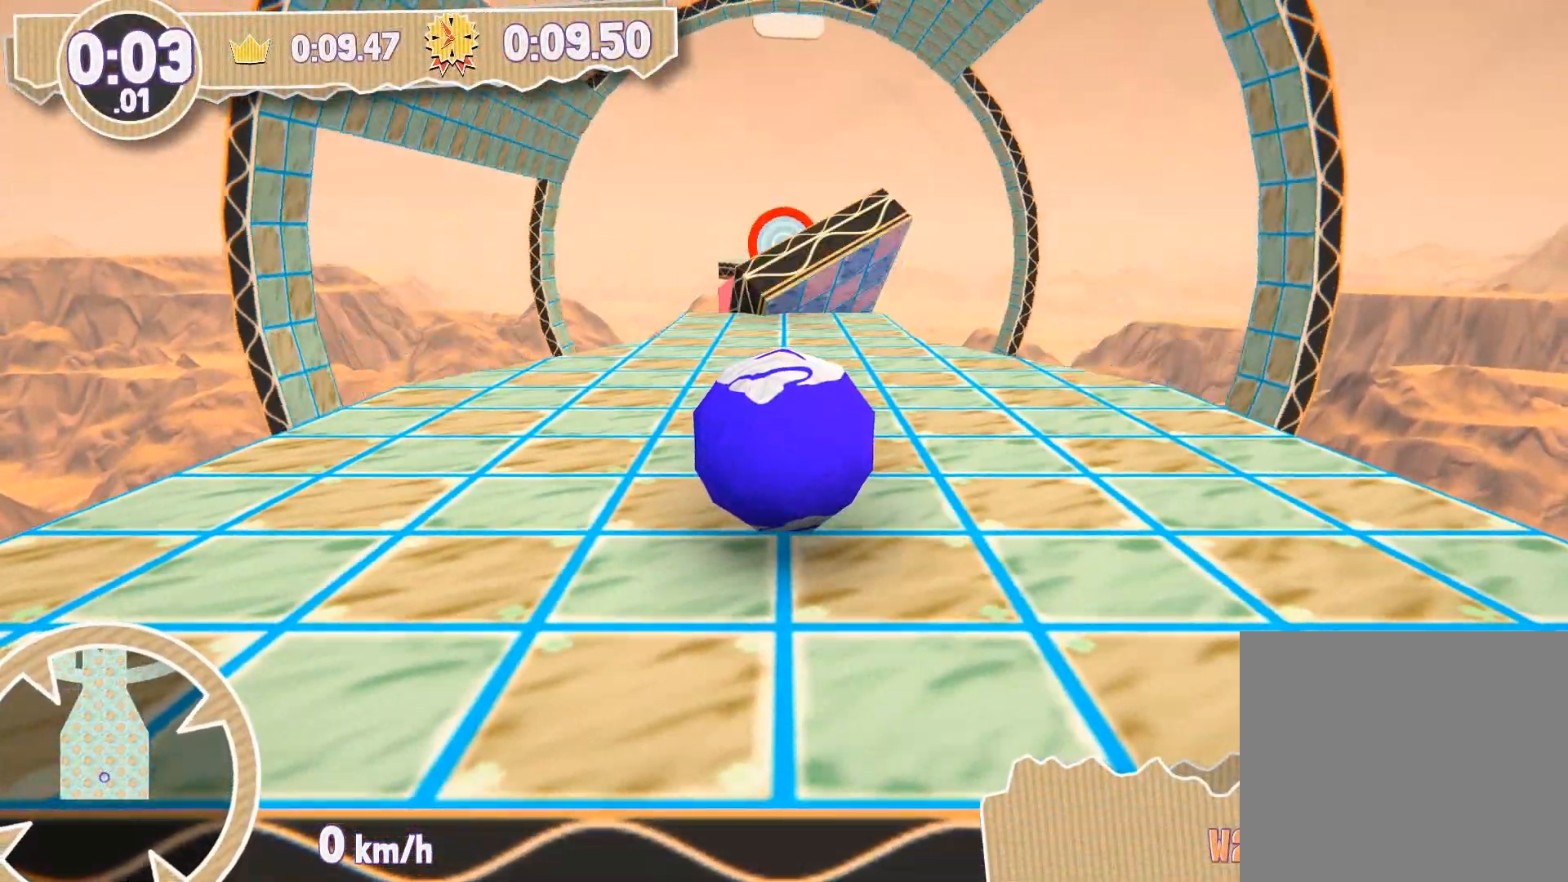
{"buttons": [], "left_stick": "center", "right_stick": "down", "events": []}
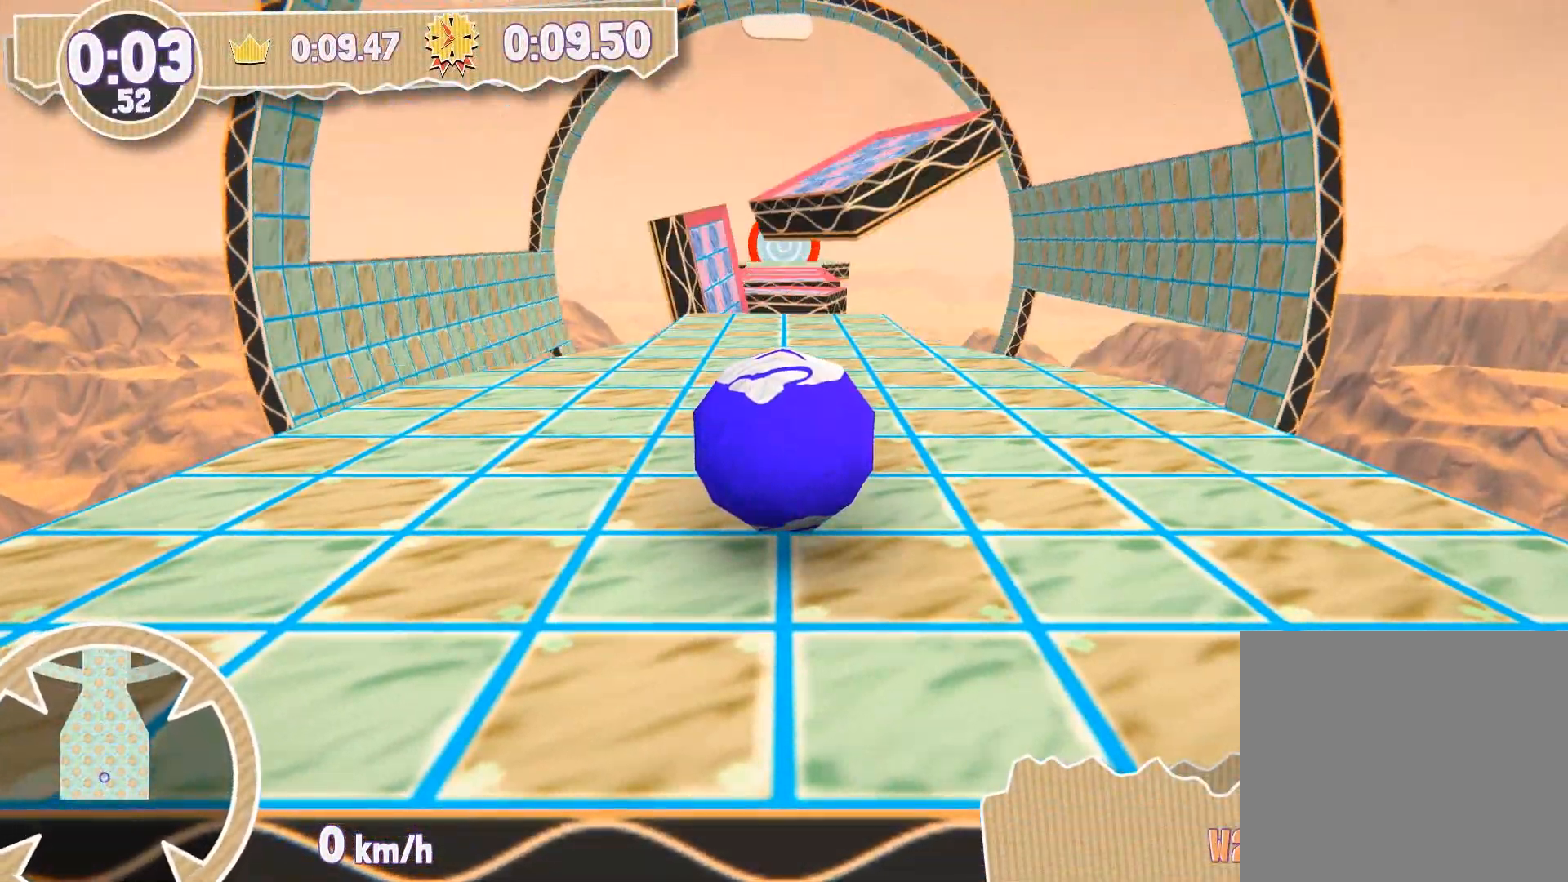
{"buttons": [], "left_stick": "up", "right_stick": "down", "events": [[467, "left_stick", "up"]]}
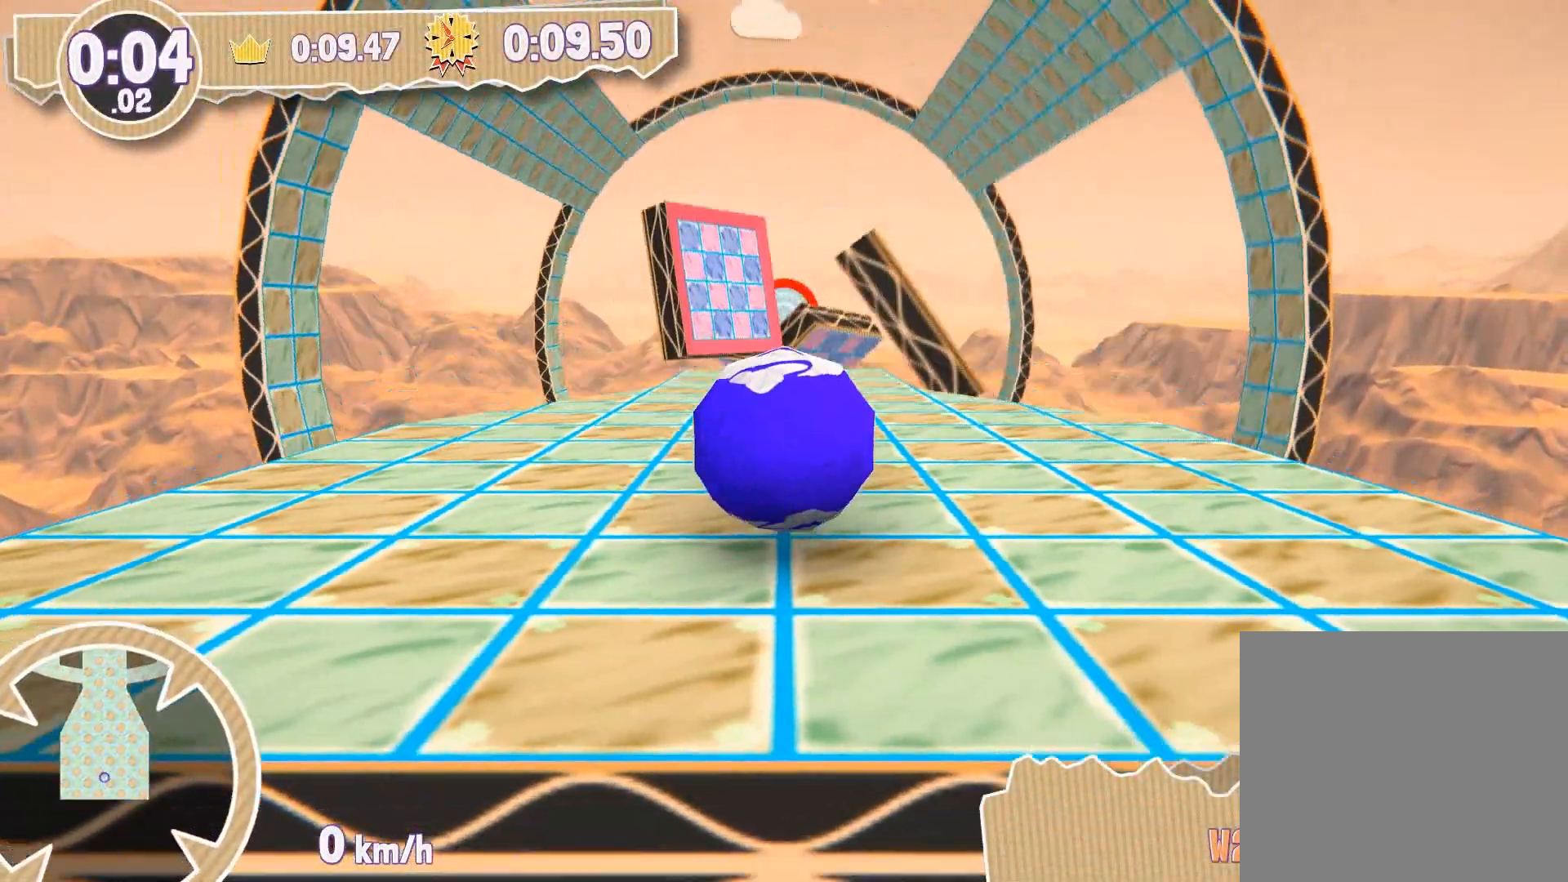
{"buttons": [], "left_stick": "up", "right_stick": "down", "events": []}